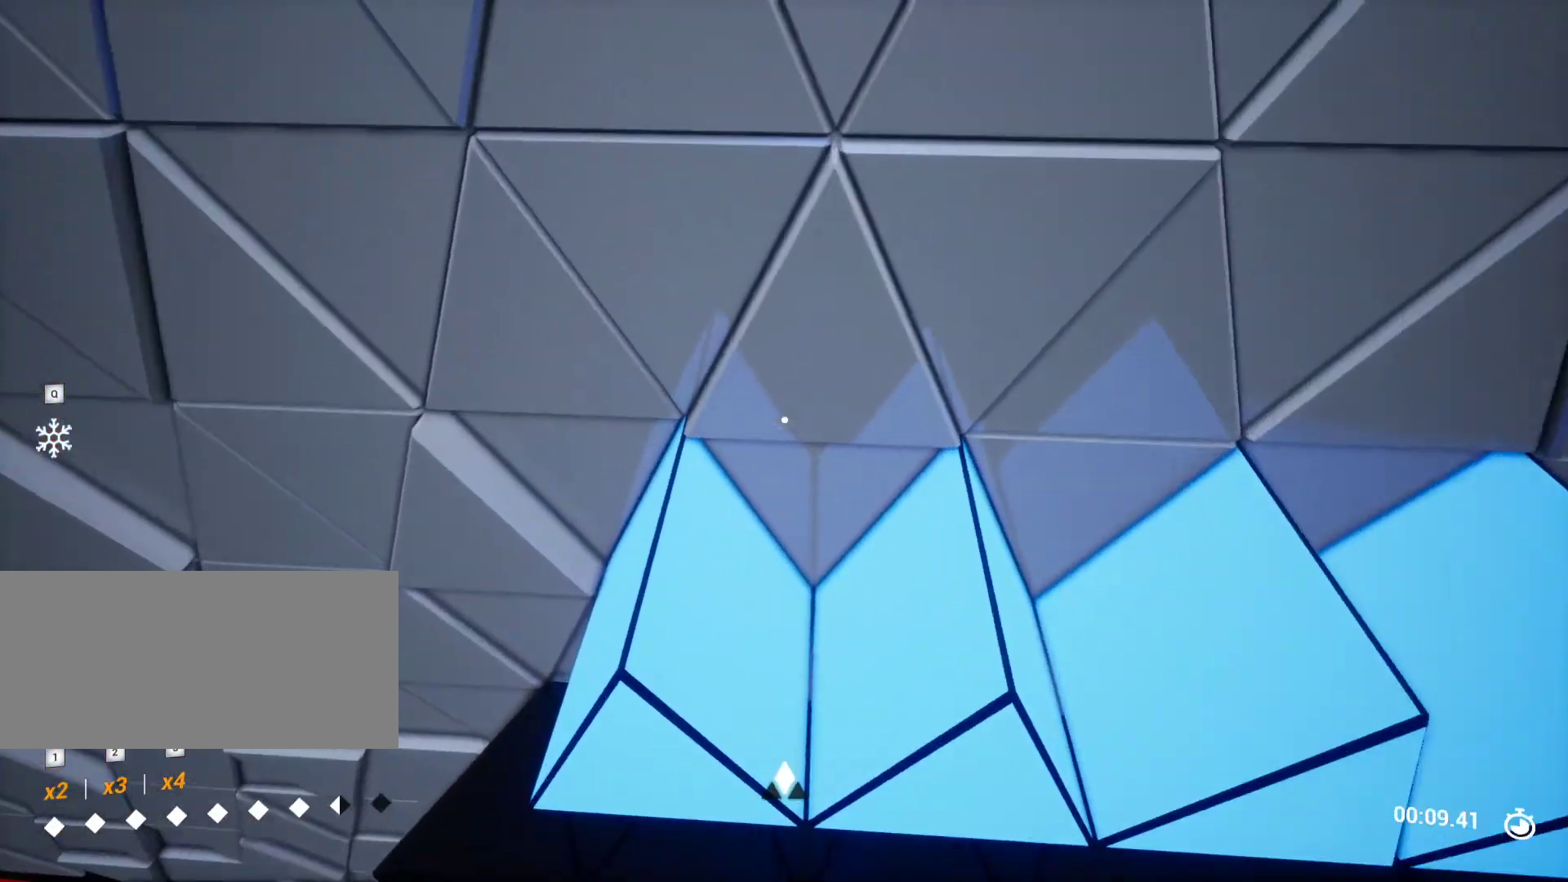
Gameplay with keyboard and mouse; each line is a JSON object with the keys held at the frame after it. "events" lists presses ("down") and releases ("up") of "a", "ctrl", "d", "e", "q", "r", "s", "shift", "space" and "w" between this image and that frame as [ms after this image, input, new state], when the widget could be followed in between. No other keys are recorded. Mouse buttons are not recorded. Not read: mouse_move.
{"keys": ["a", "space", "w"], "events": [[133, "a", "up"], [317, "a", "down"], [467, "space", "down"]]}
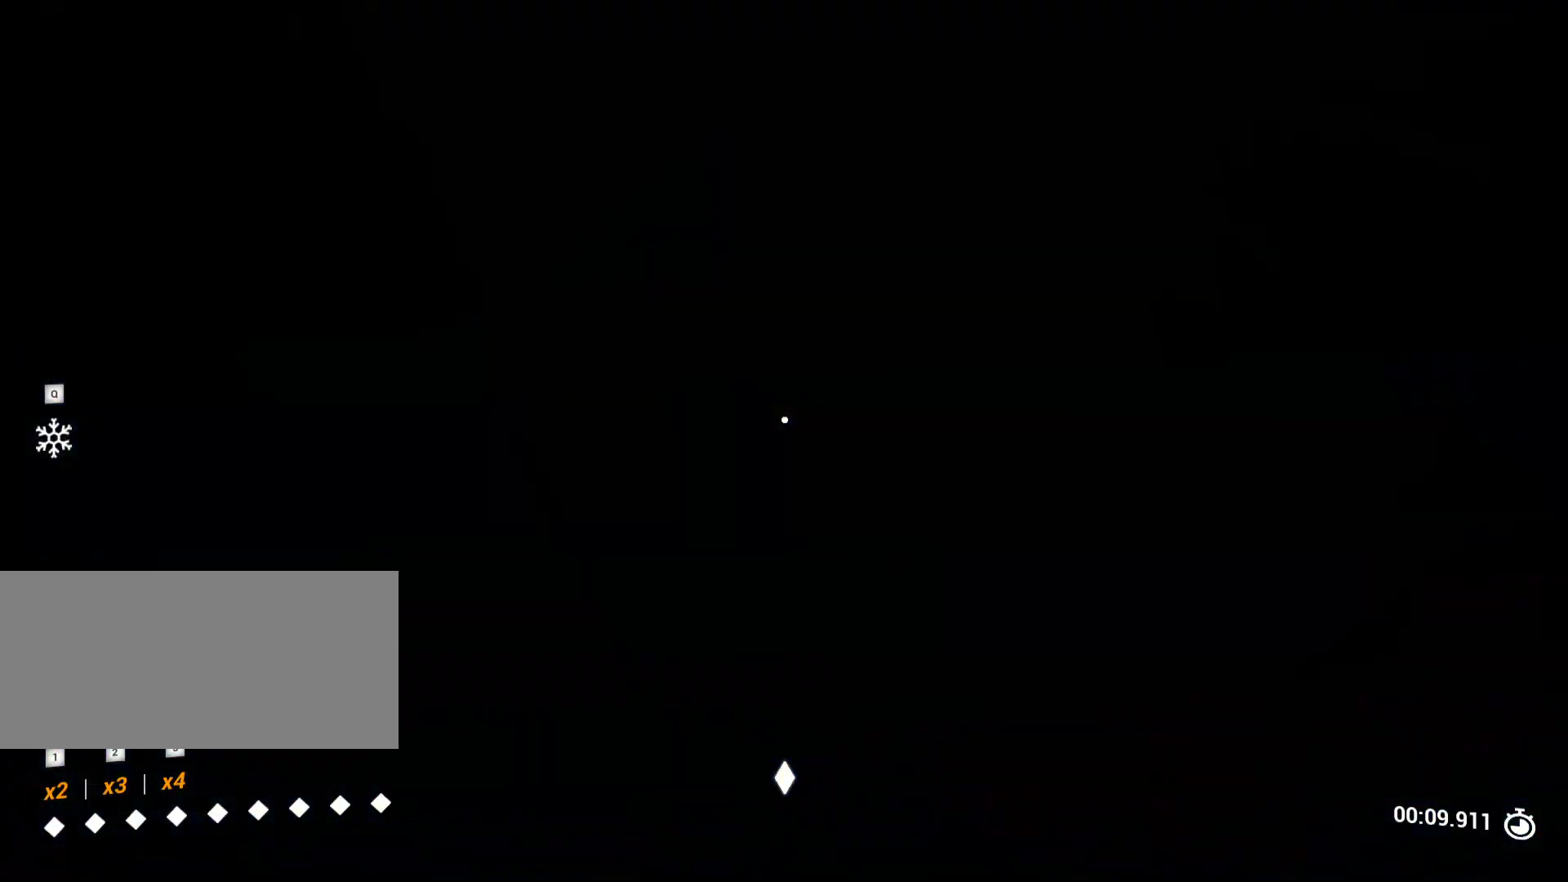
{"keys": ["w"], "events": [[150, "a", "up"], [150, "space", "up"], [333, "r", "down"], [433, "r", "up"]]}
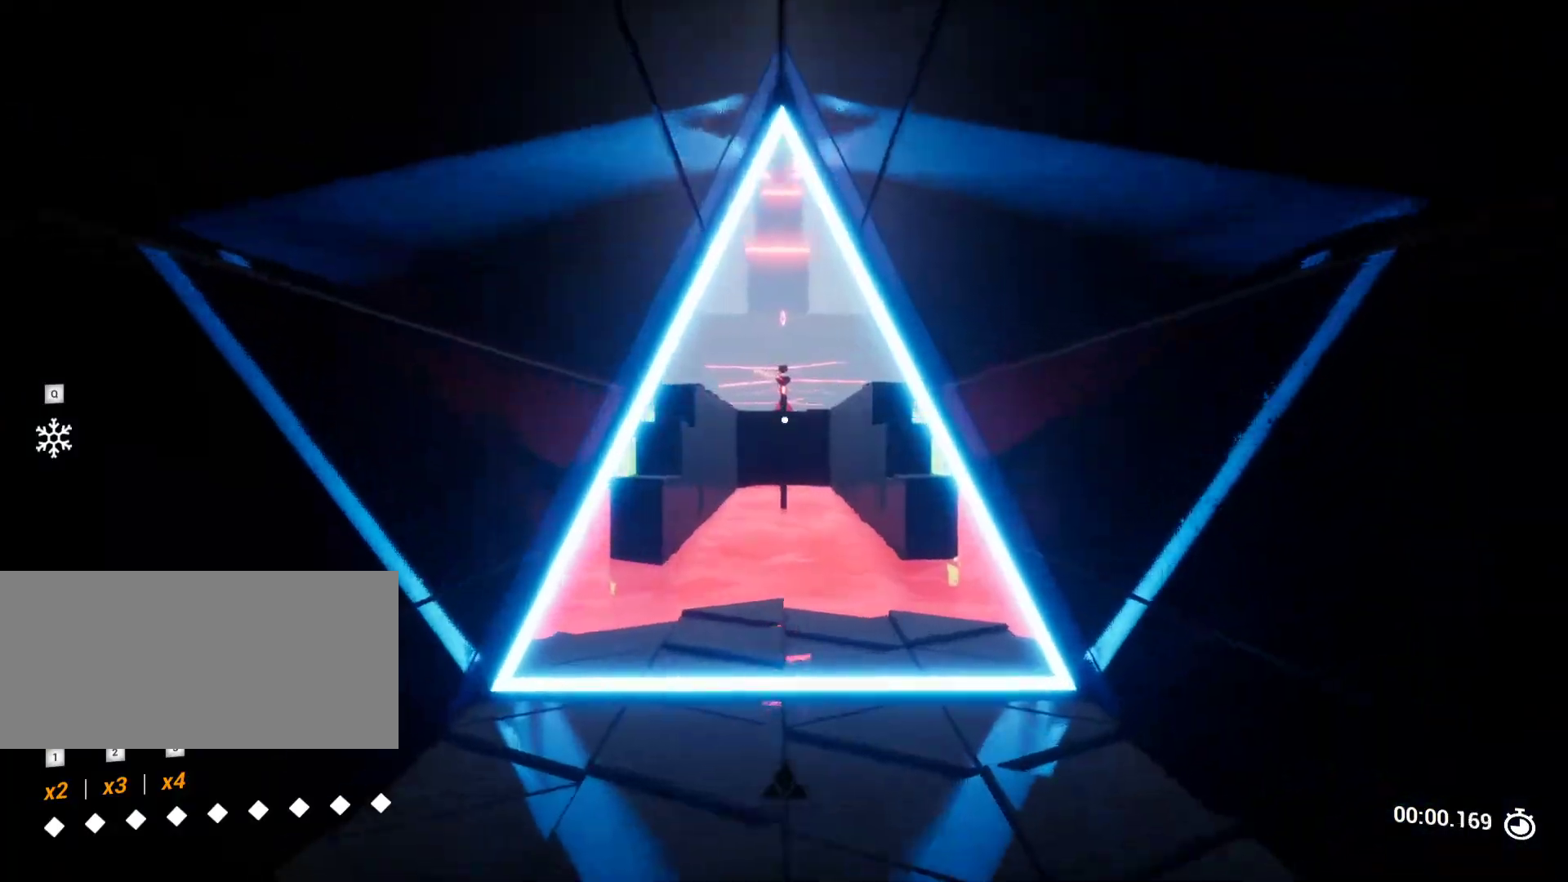
{"keys": ["w"], "events": []}
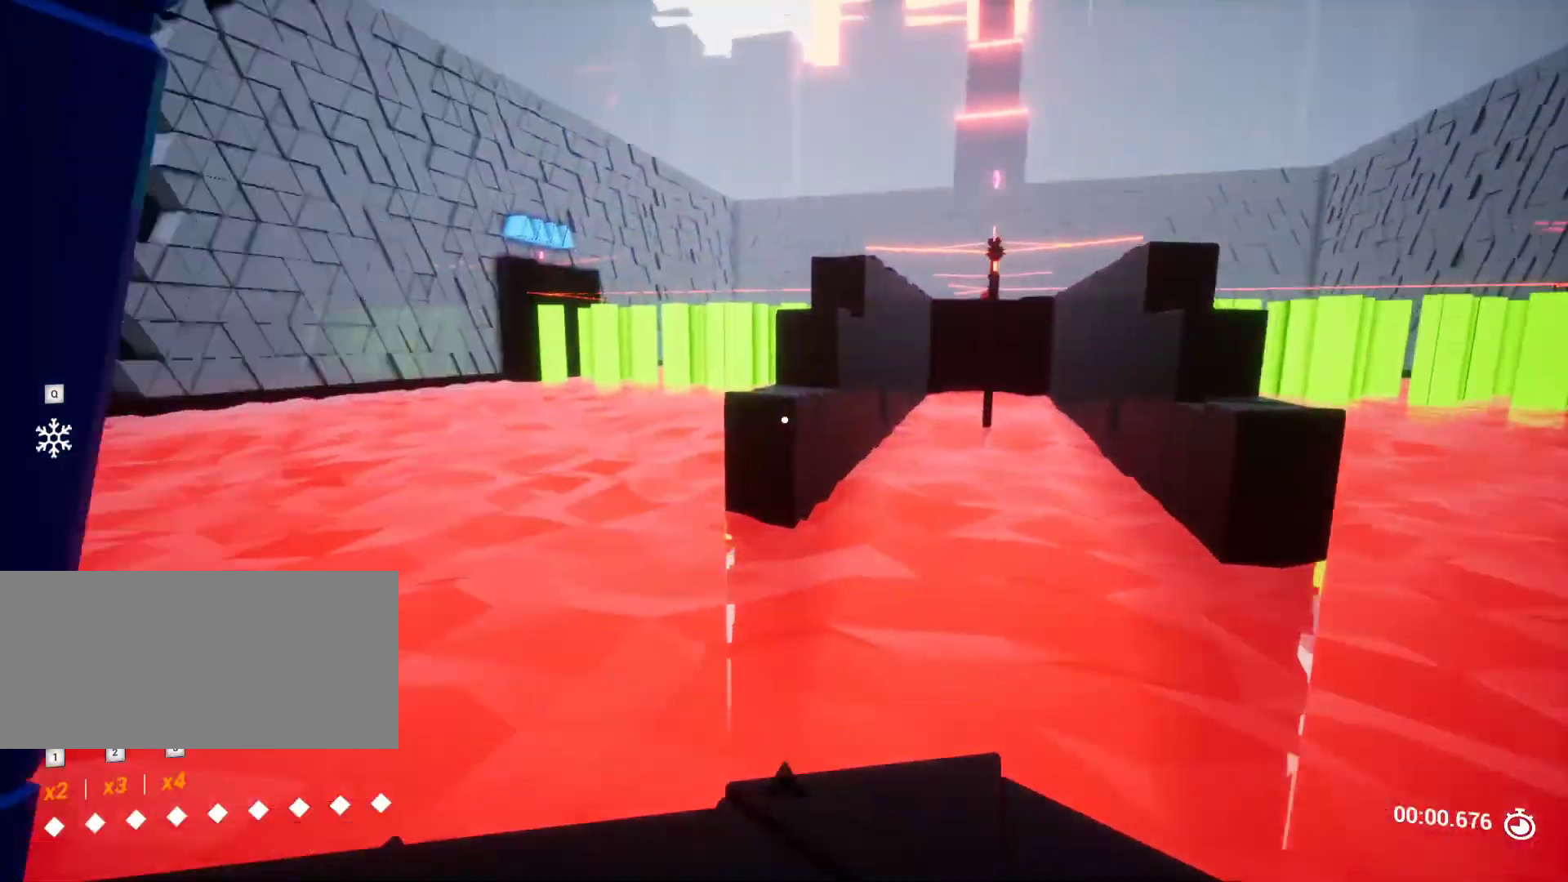
{"keys": ["w"], "events": []}
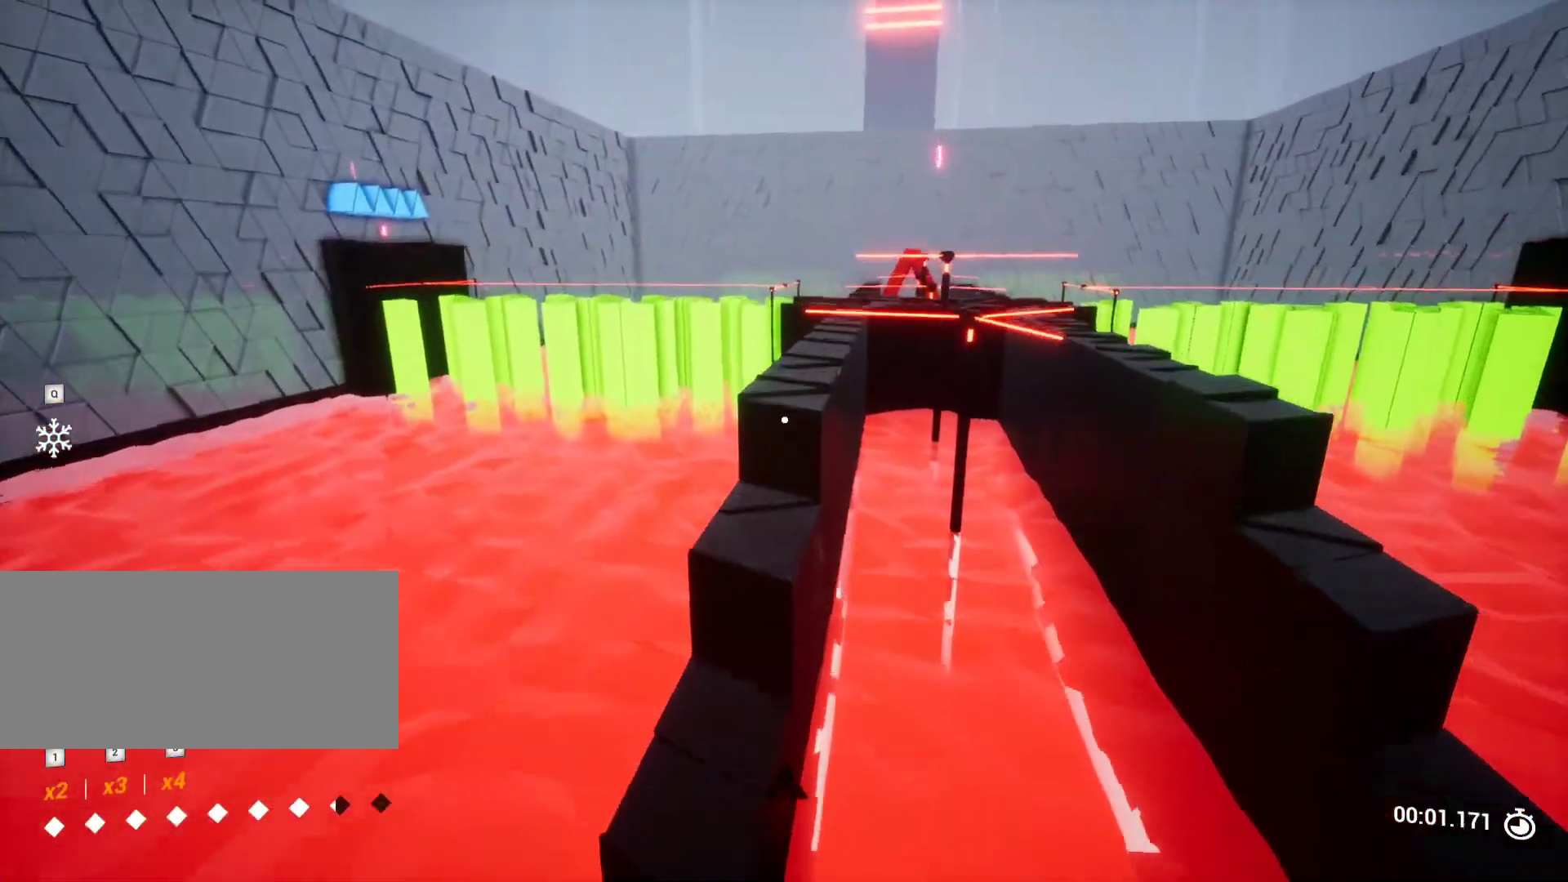
{"keys": ["w"], "events": []}
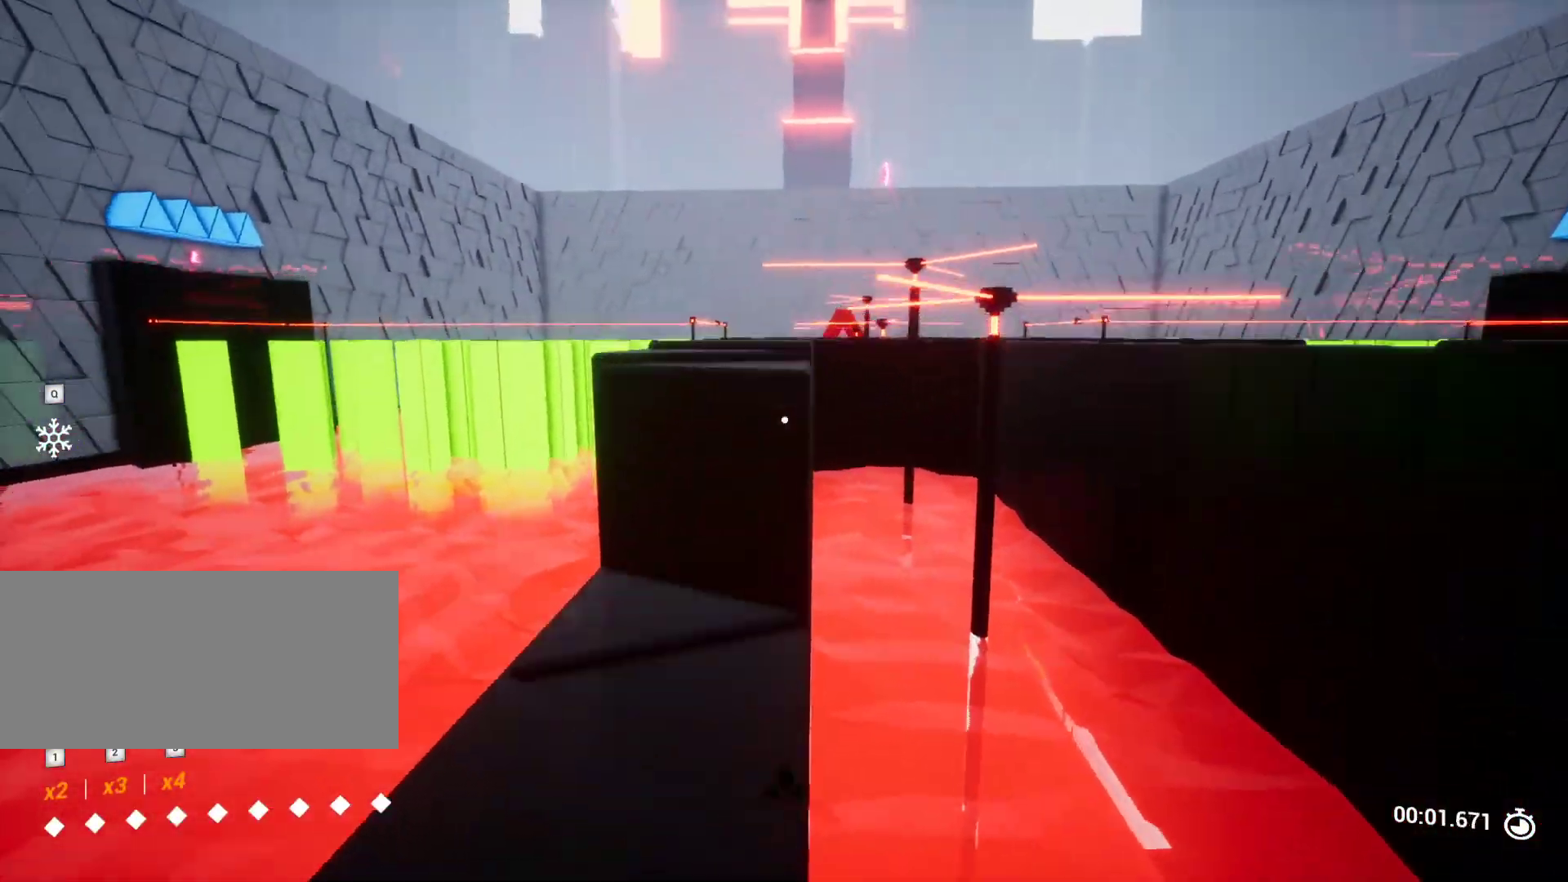
{"keys": ["a", "w"], "events": [[483, "a", "down"]]}
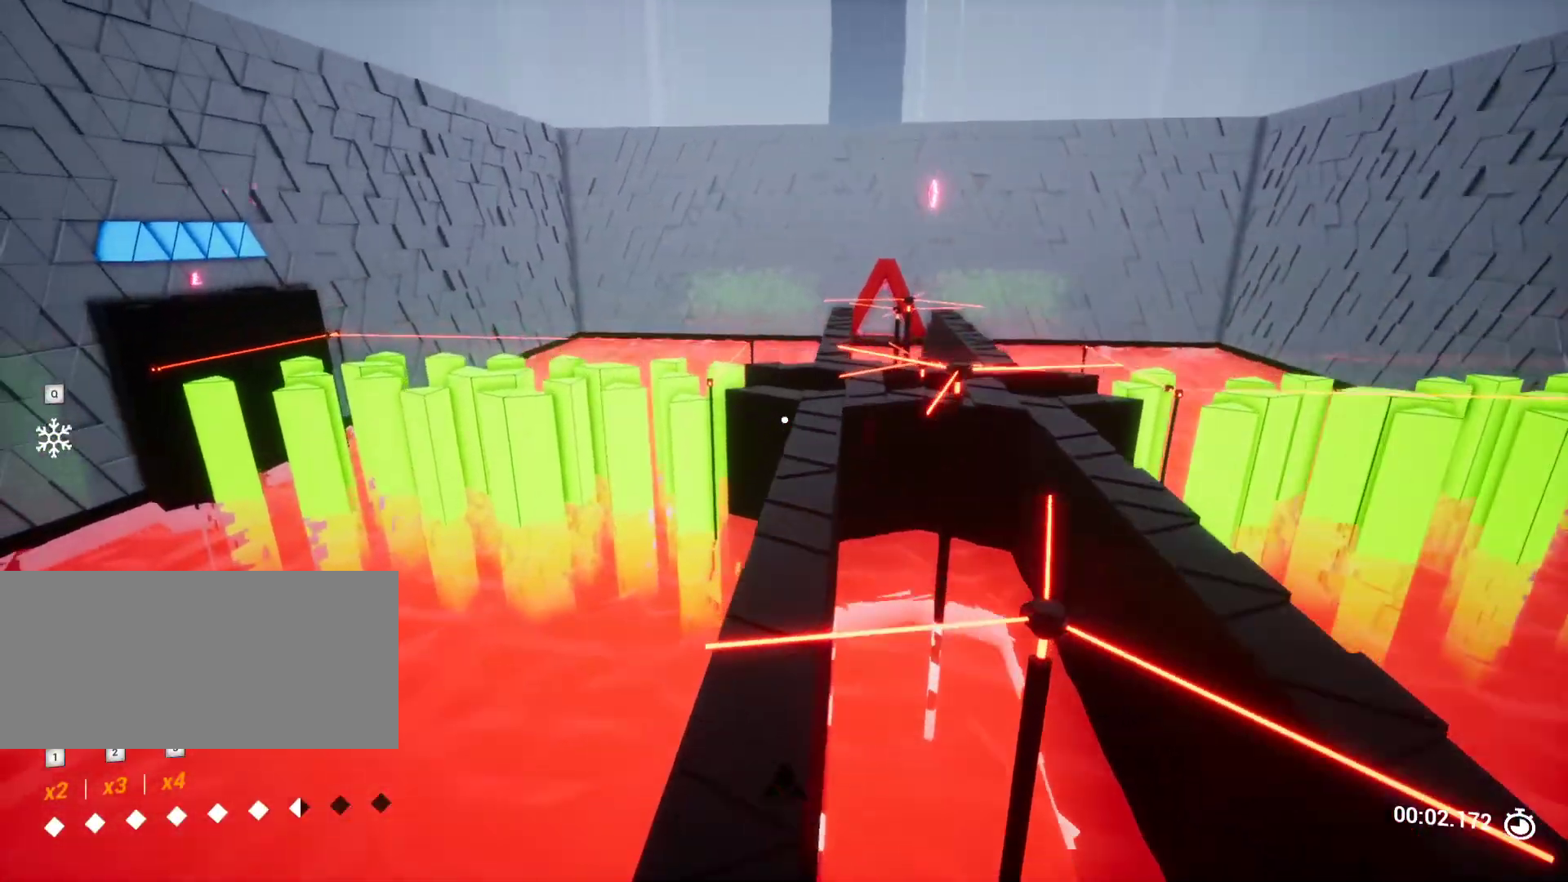
{"keys": [], "events": [[83, "a", "up"], [367, "w", "up"]]}
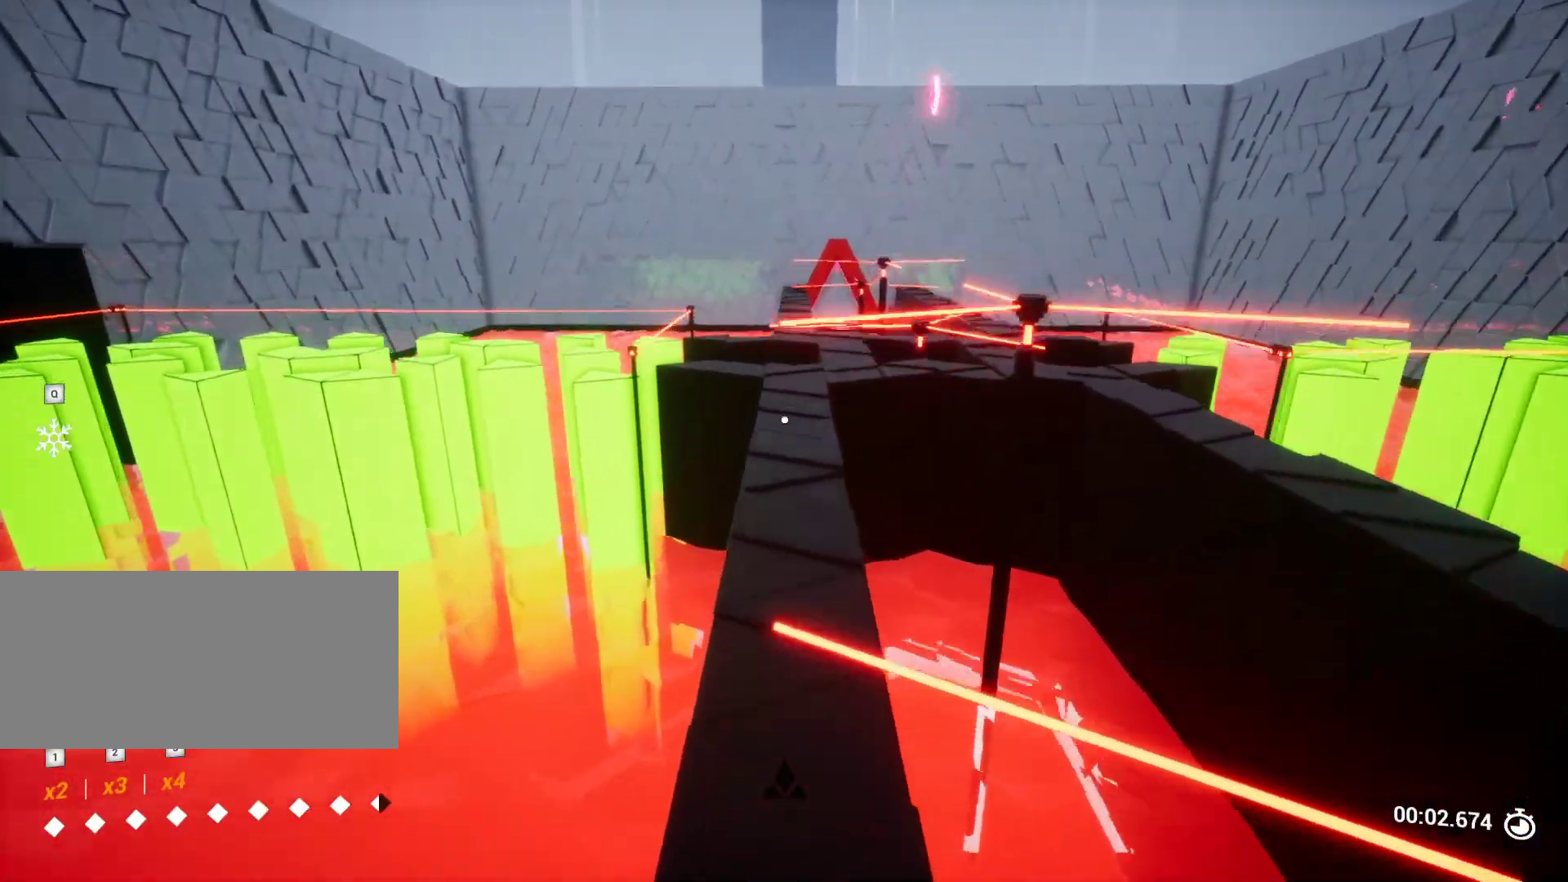
{"keys": ["a", "w"], "events": [[50, "w", "down"], [467, "a", "down"]]}
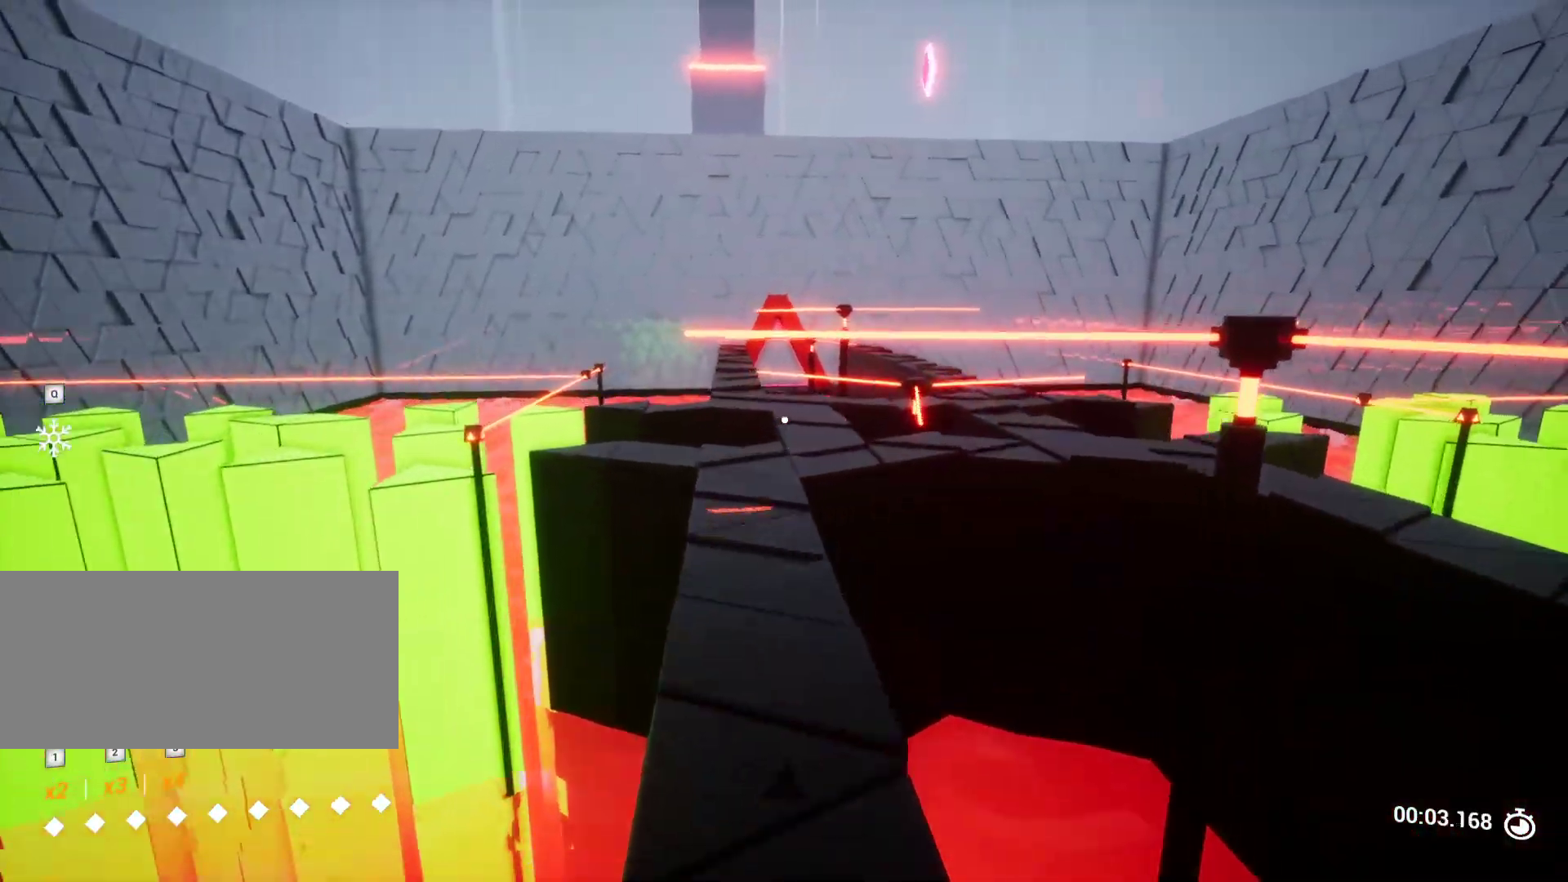
{"keys": ["w"], "events": [[17, "a", "up"], [250, "a", "down"], [350, "a", "up"]]}
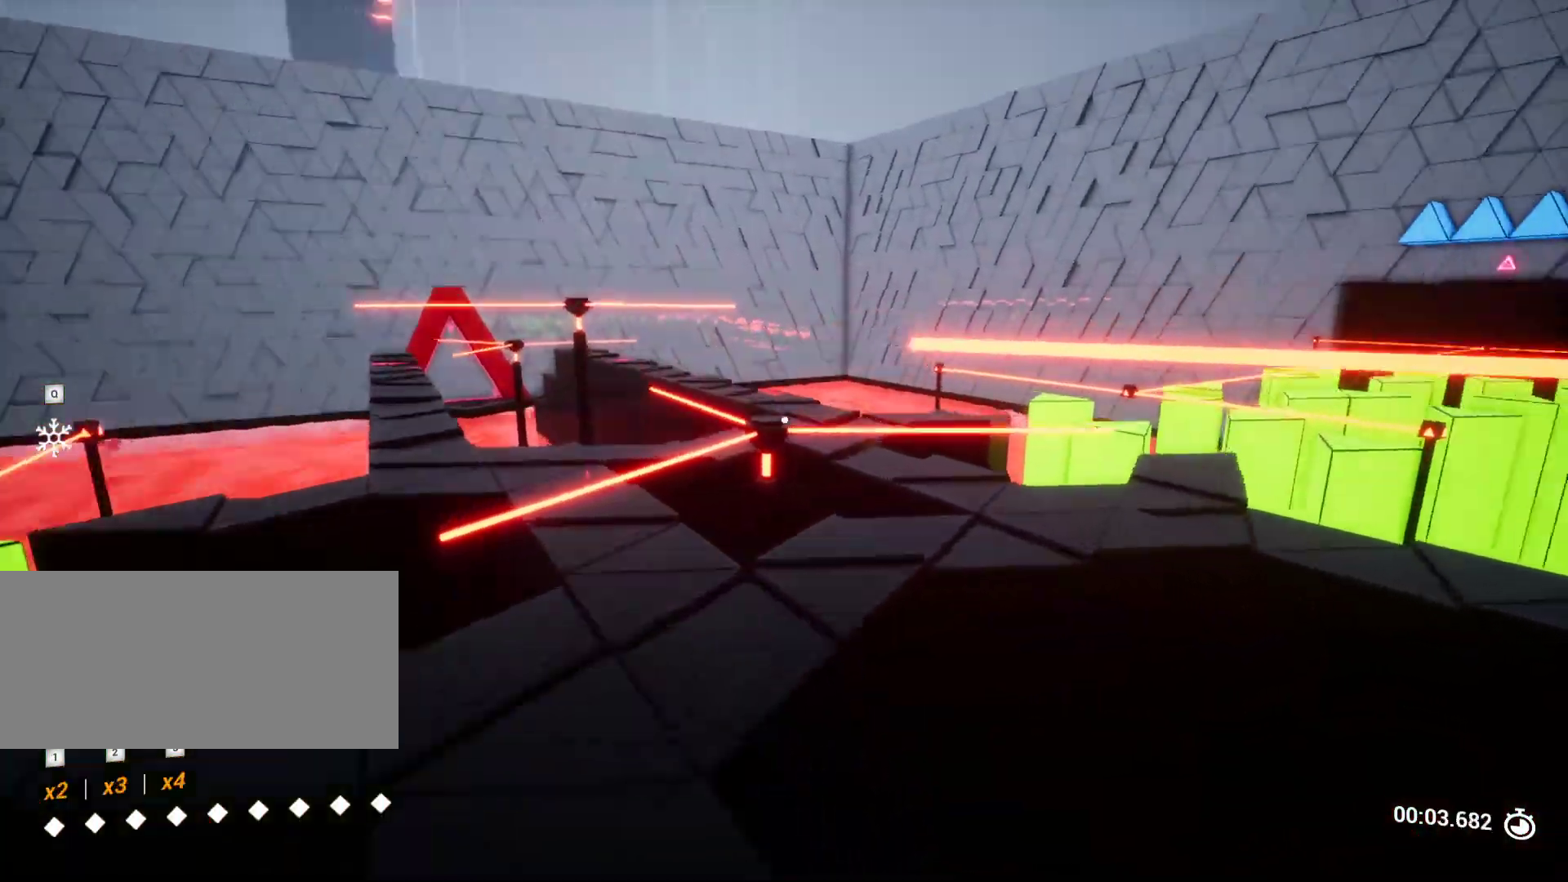
{"keys": [], "events": [[317, "d", "down"], [467, "d", "up"], [467, "w", "up"]]}
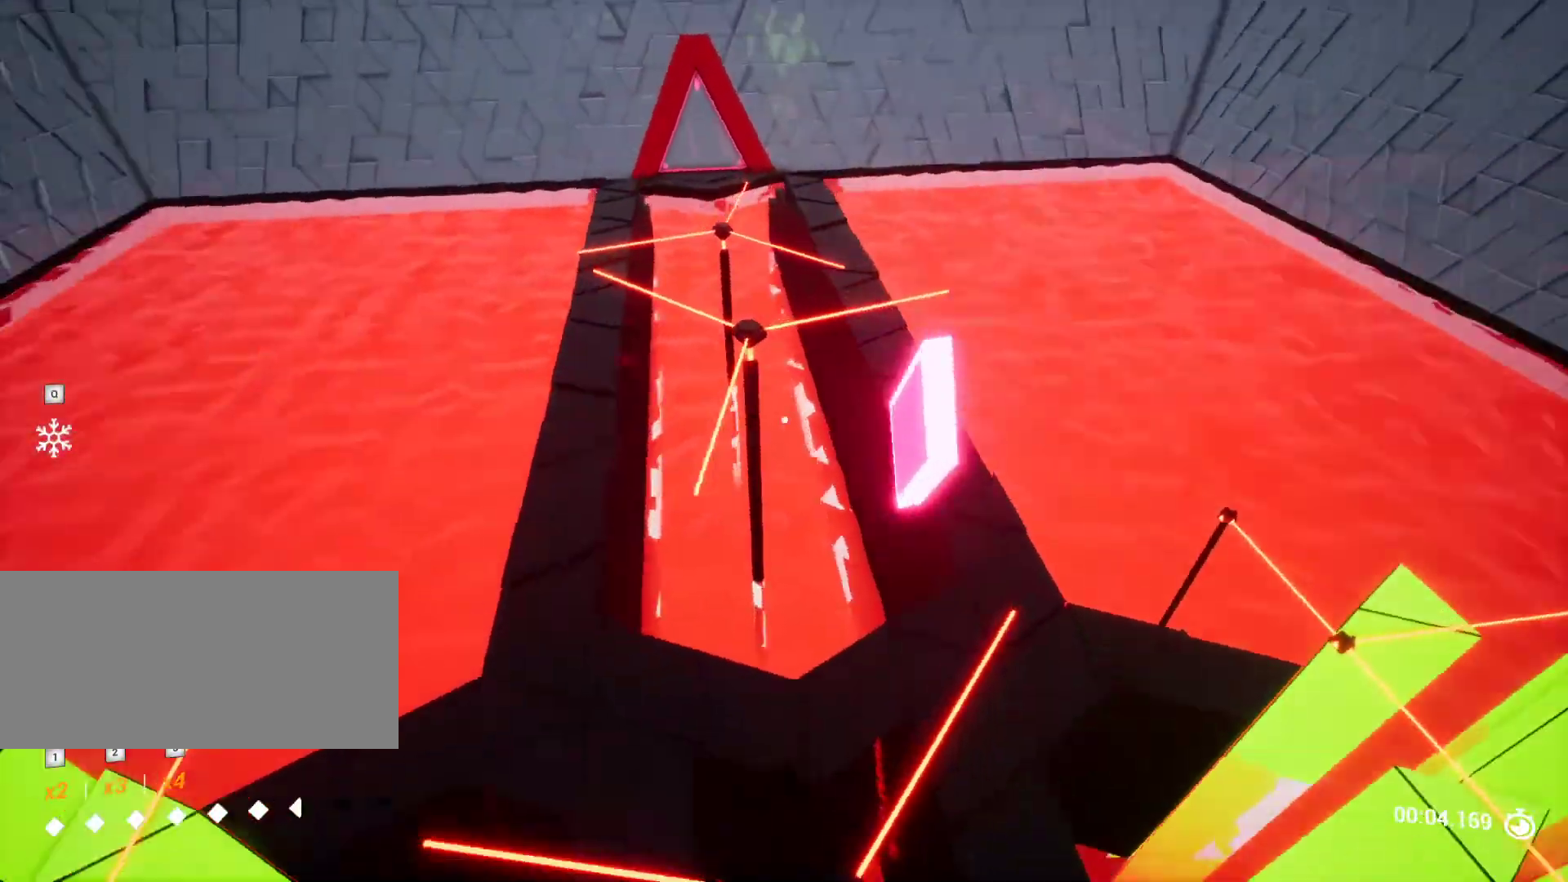
{"keys": ["a"], "events": [[17, "a", "down"], [117, "w", "down"], [333, "w", "up"], [433, "a", "up"], [433, "d", "down"], [483, "a", "down"], [483, "d", "up"]]}
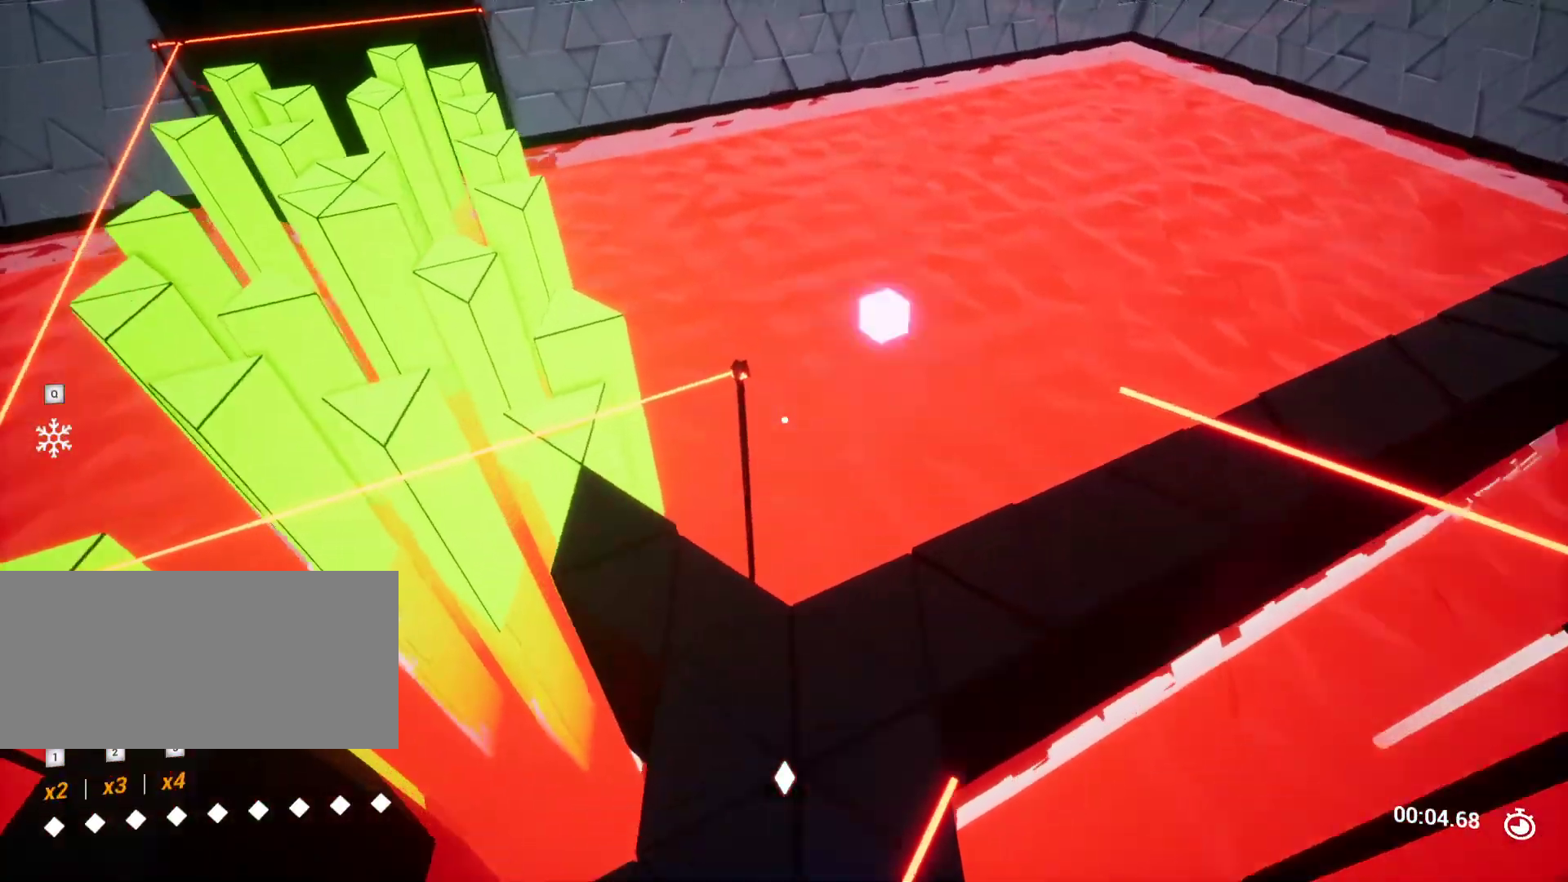
{"keys": ["w"], "events": [[33, "a", "up"], [100, "a", "down"], [167, "a", "up"], [300, "w", "down"]]}
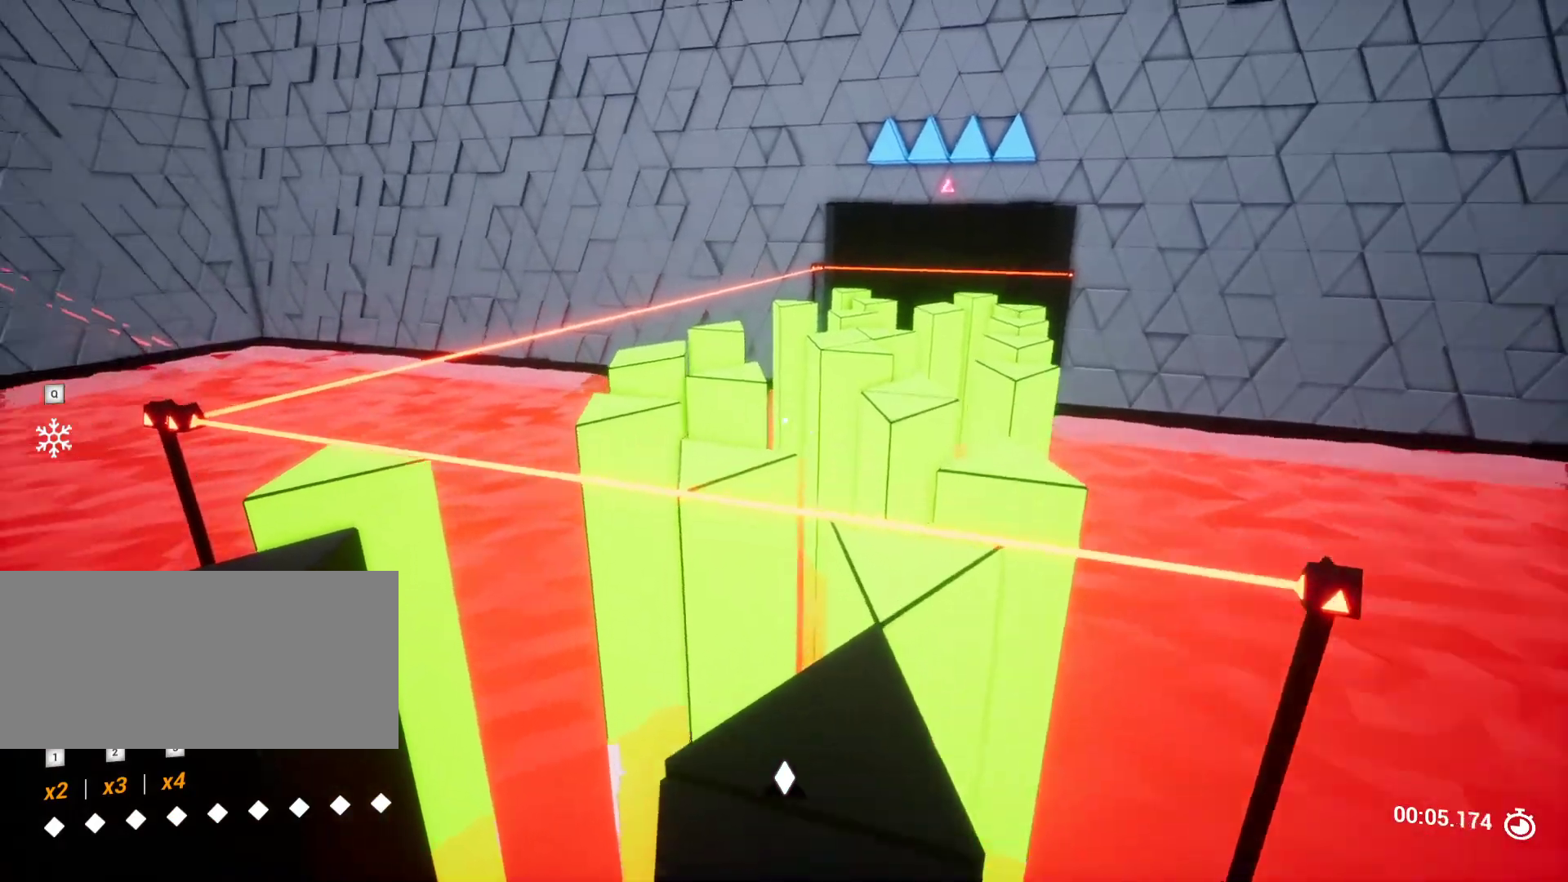
{"keys": [], "events": [[317, "a", "down"], [417, "a", "up"], [467, "w", "up"]]}
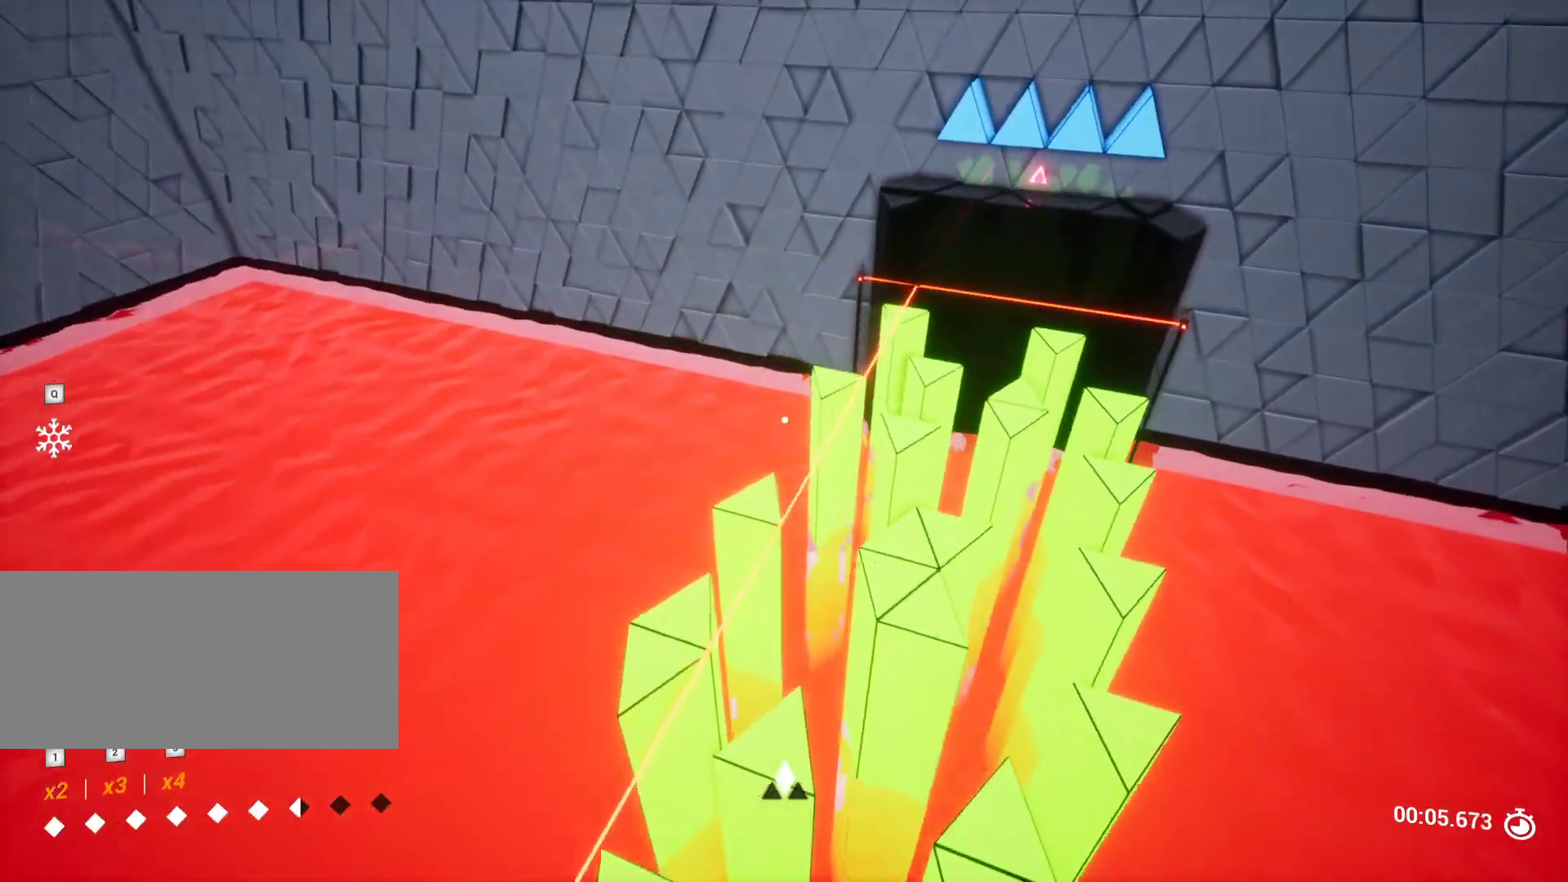
{"keys": ["w"], "events": [[333, "d", "down"], [383, "w", "down"], [483, "d", "up"]]}
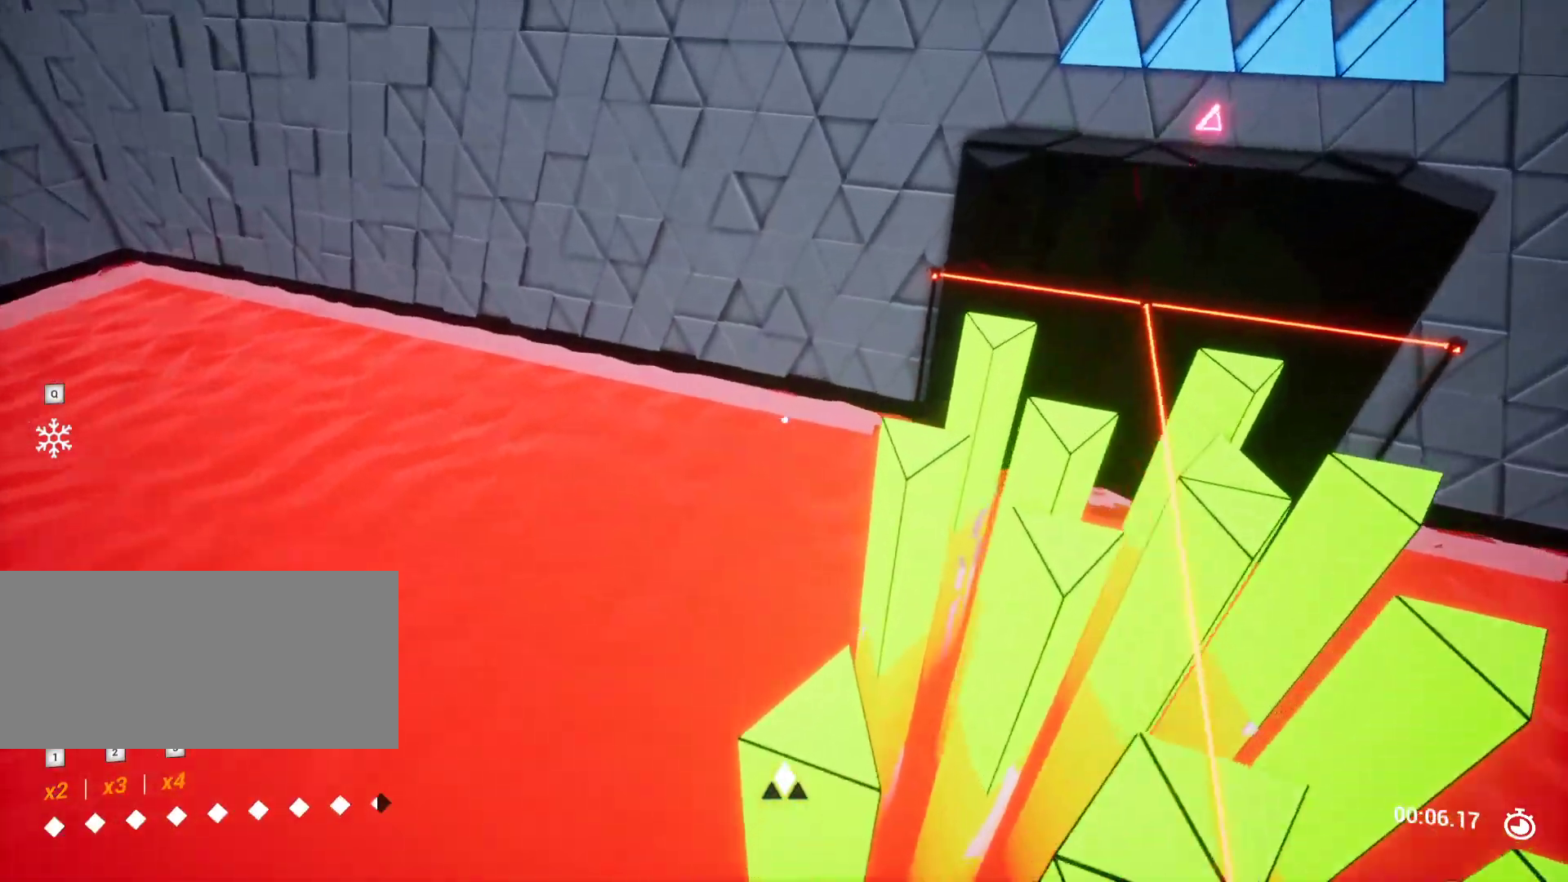
{"keys": ["w"], "events": []}
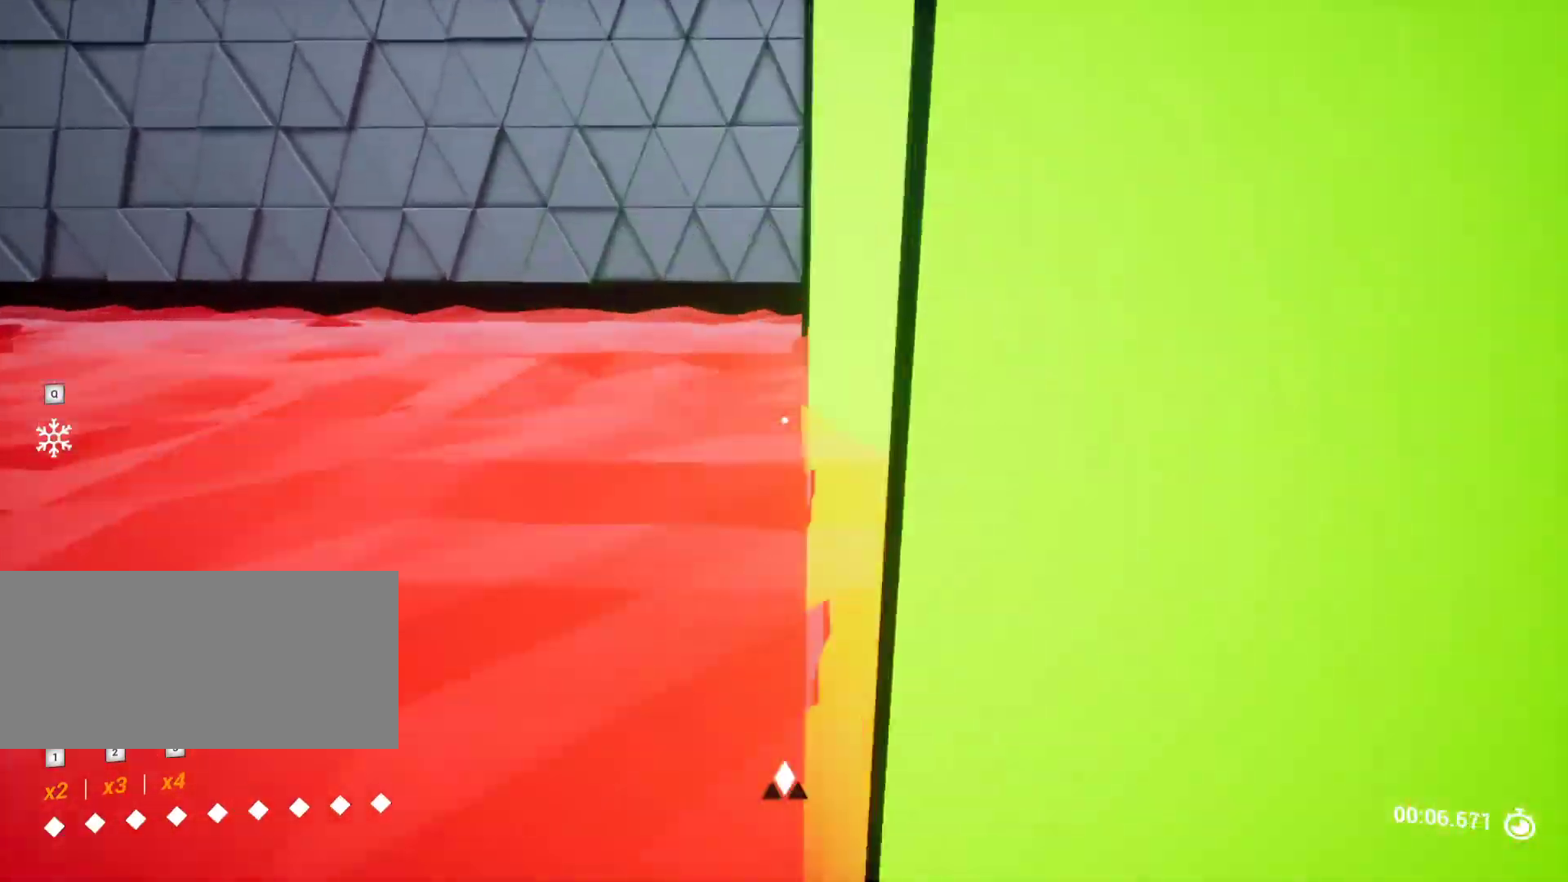
{"keys": ["w"], "events": [[83, "w", "up"], [133, "w", "down"], [233, "r", "down"], [333, "r", "up"]]}
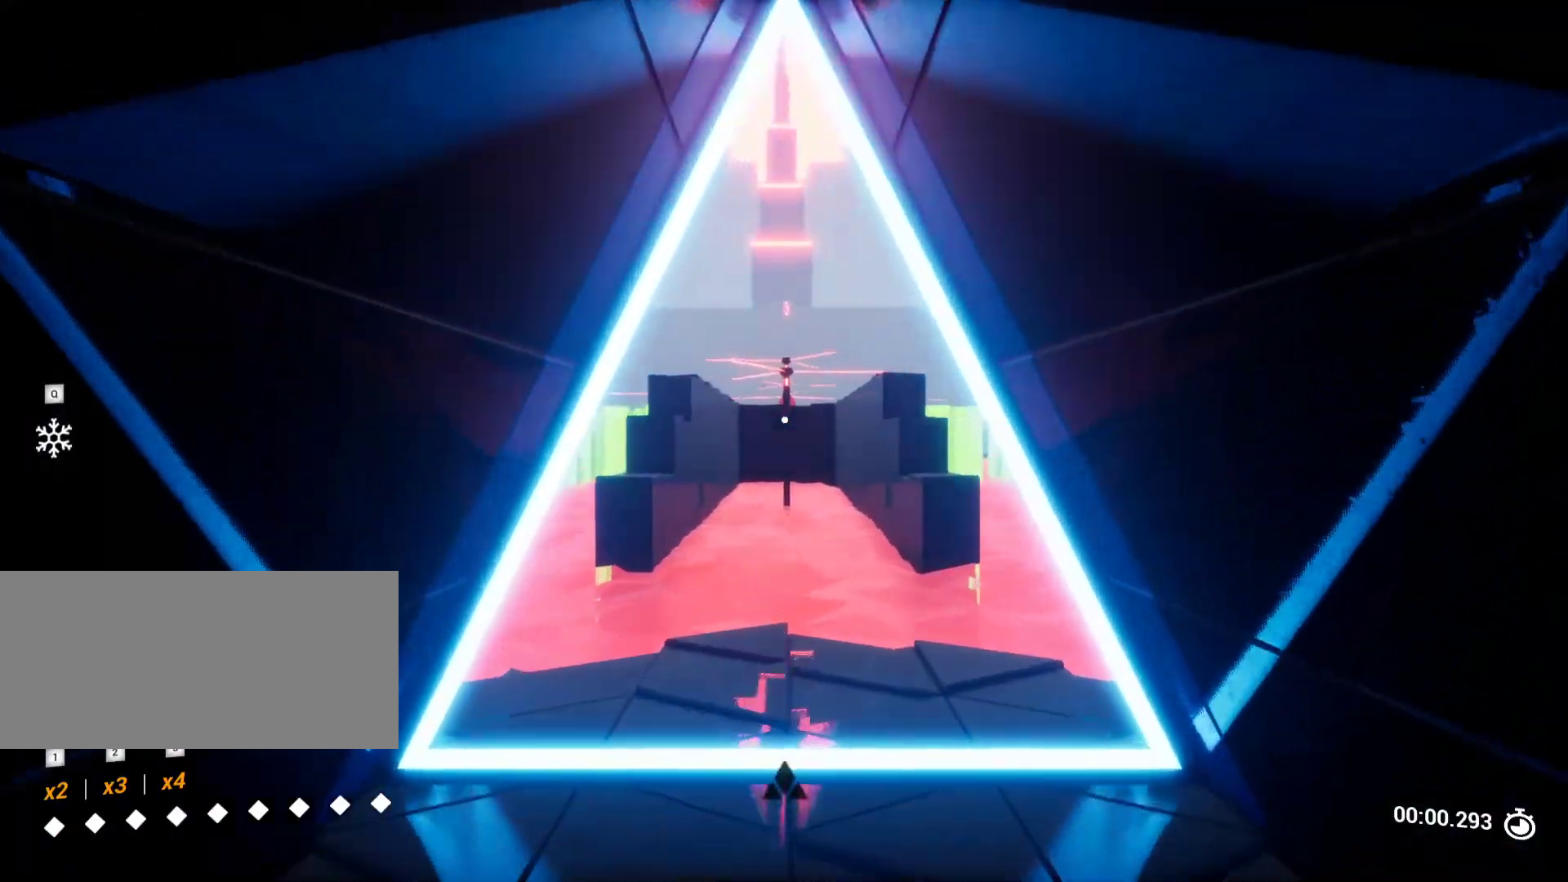
{"keys": ["w"], "events": []}
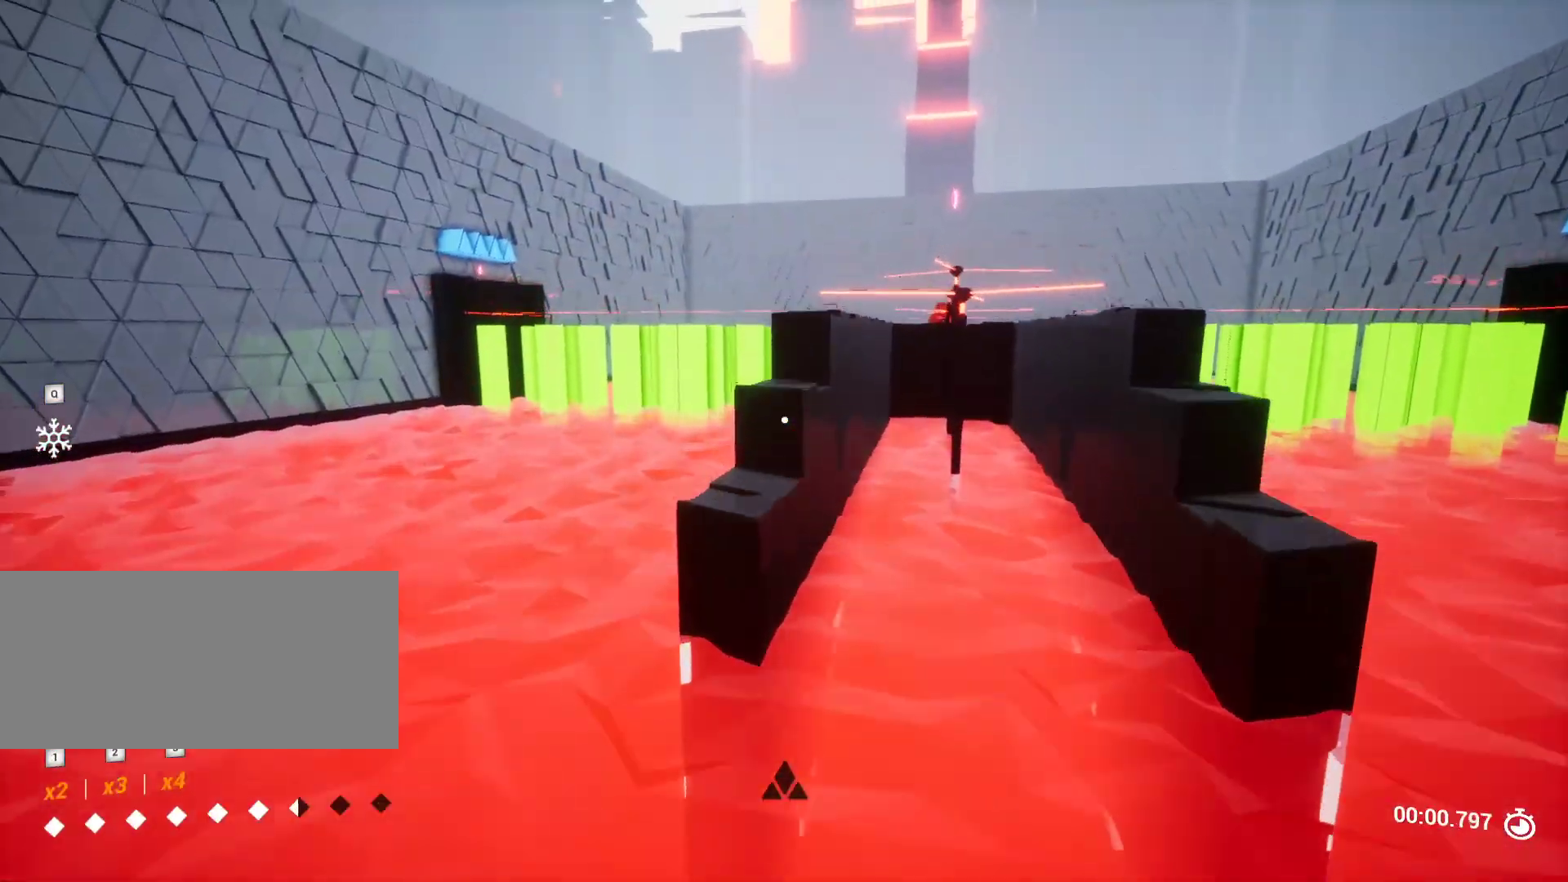
{"keys": ["w"], "events": []}
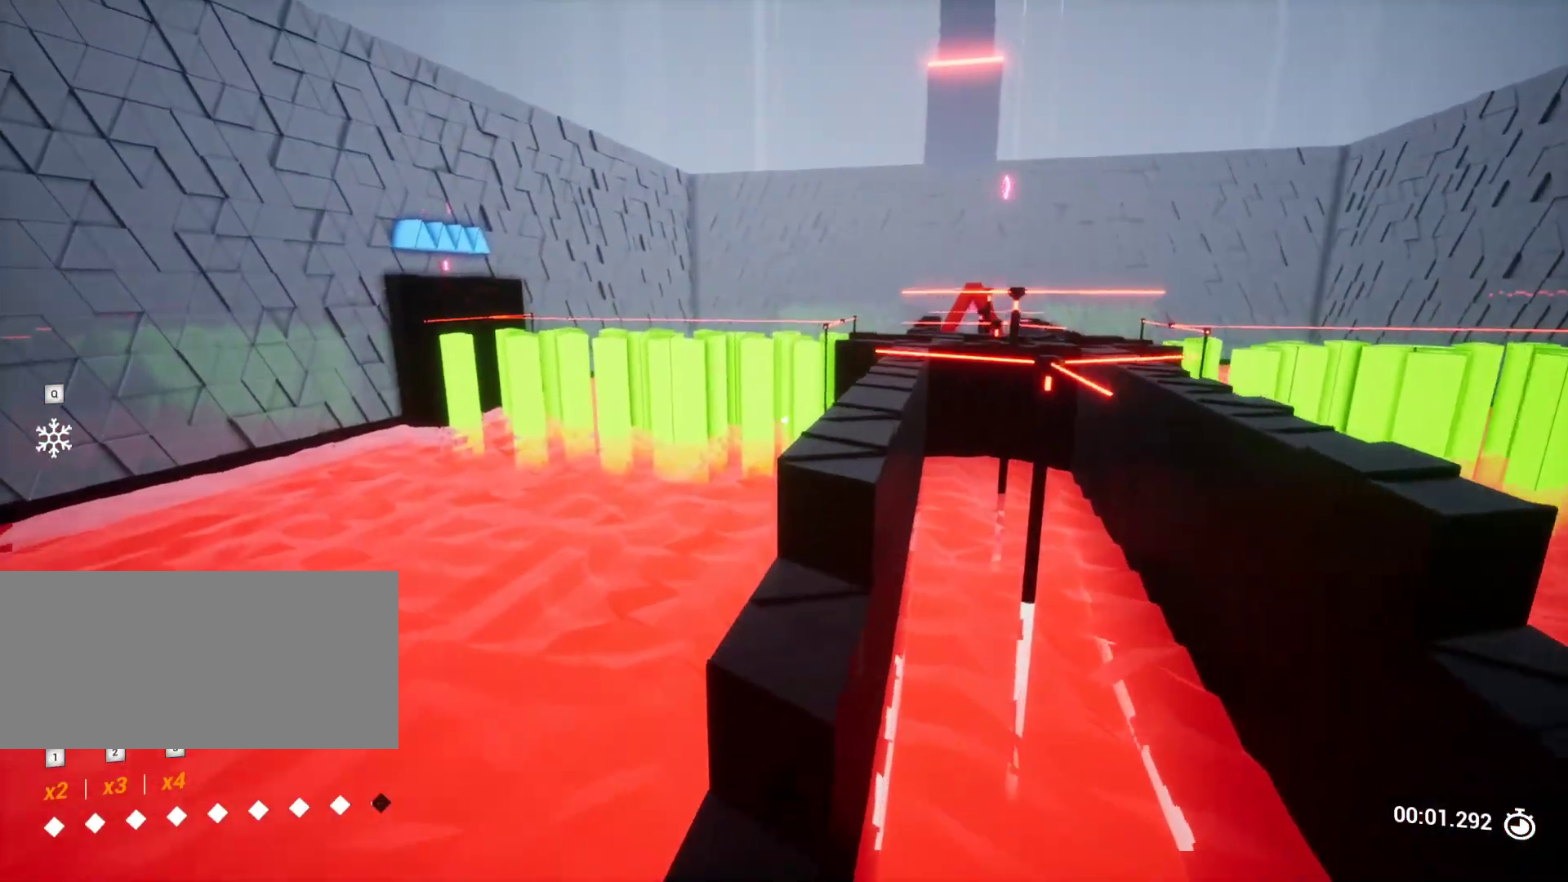
{"keys": ["w"], "events": []}
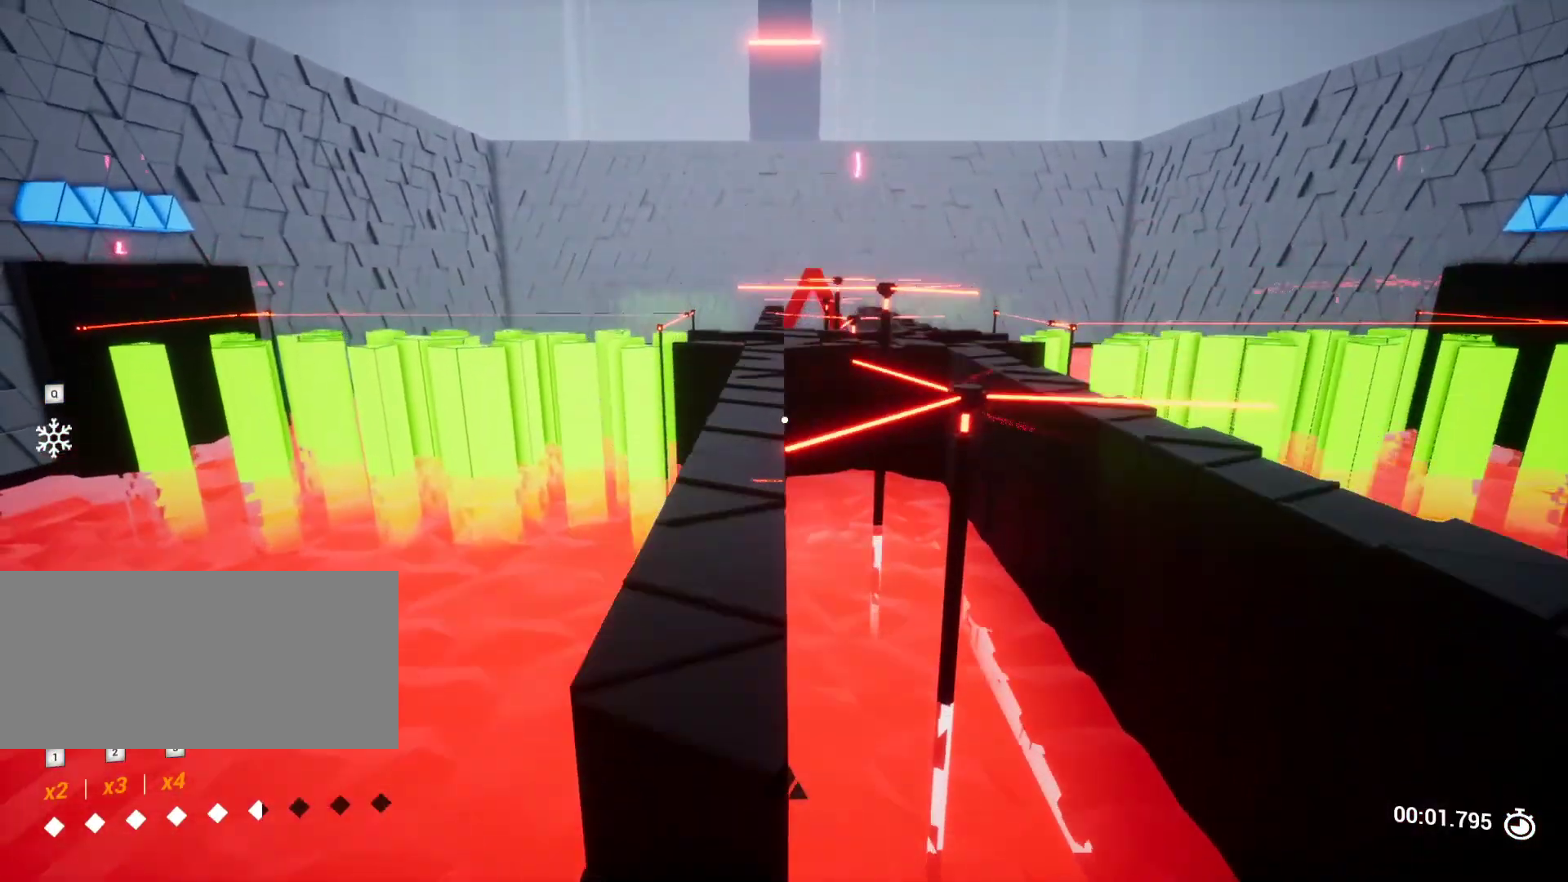
{"keys": ["w"], "events": [[333, "a", "down"], [433, "a", "up"]]}
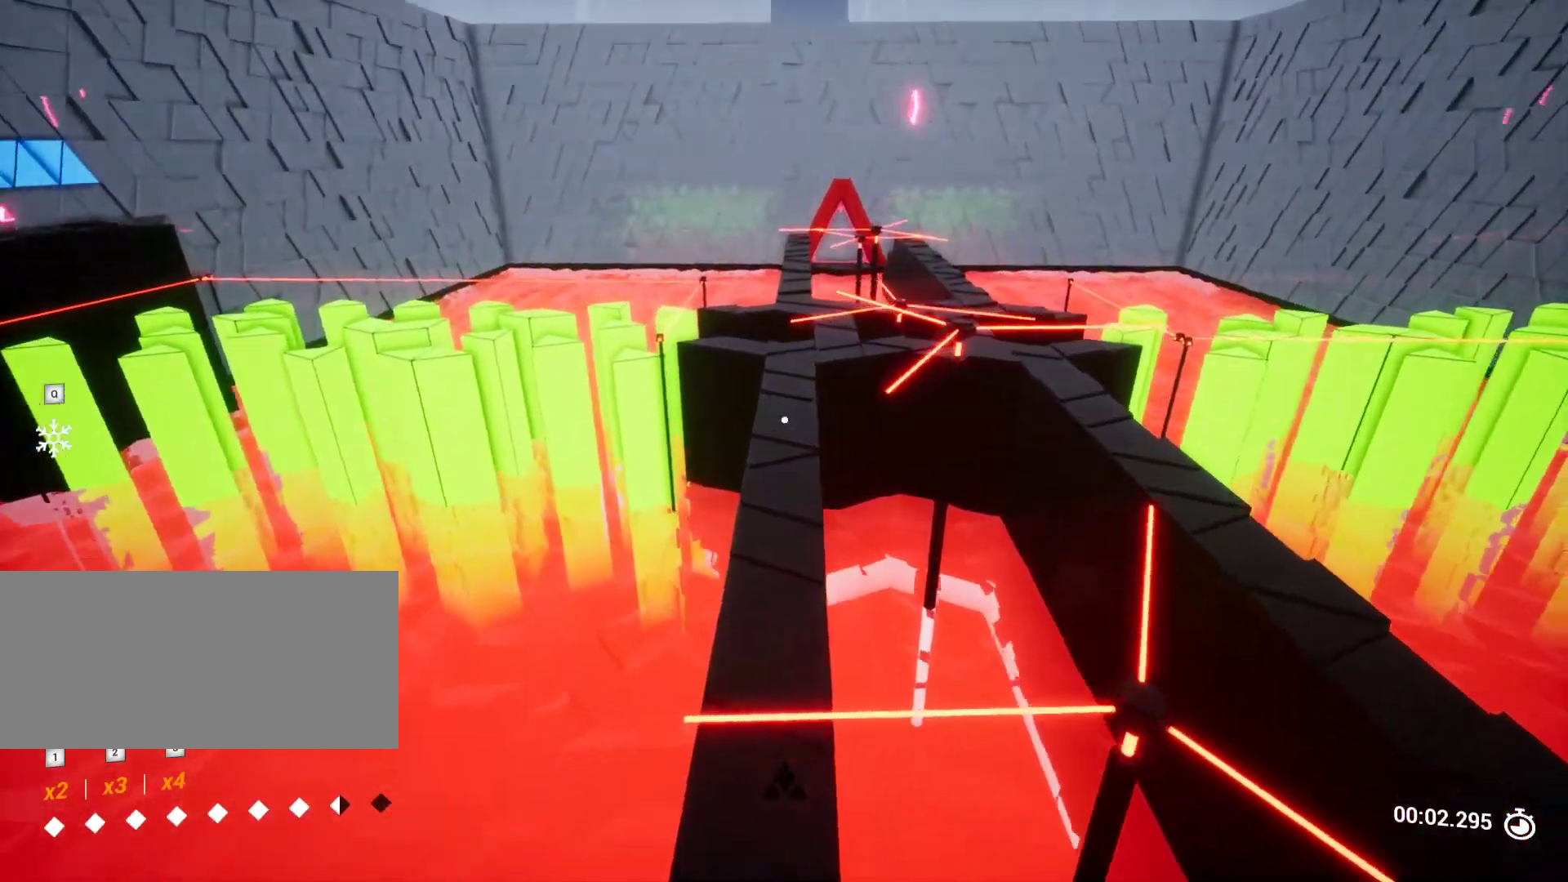
{"keys": ["w"], "events": [[67, "w", "up"], [317, "w", "down"]]}
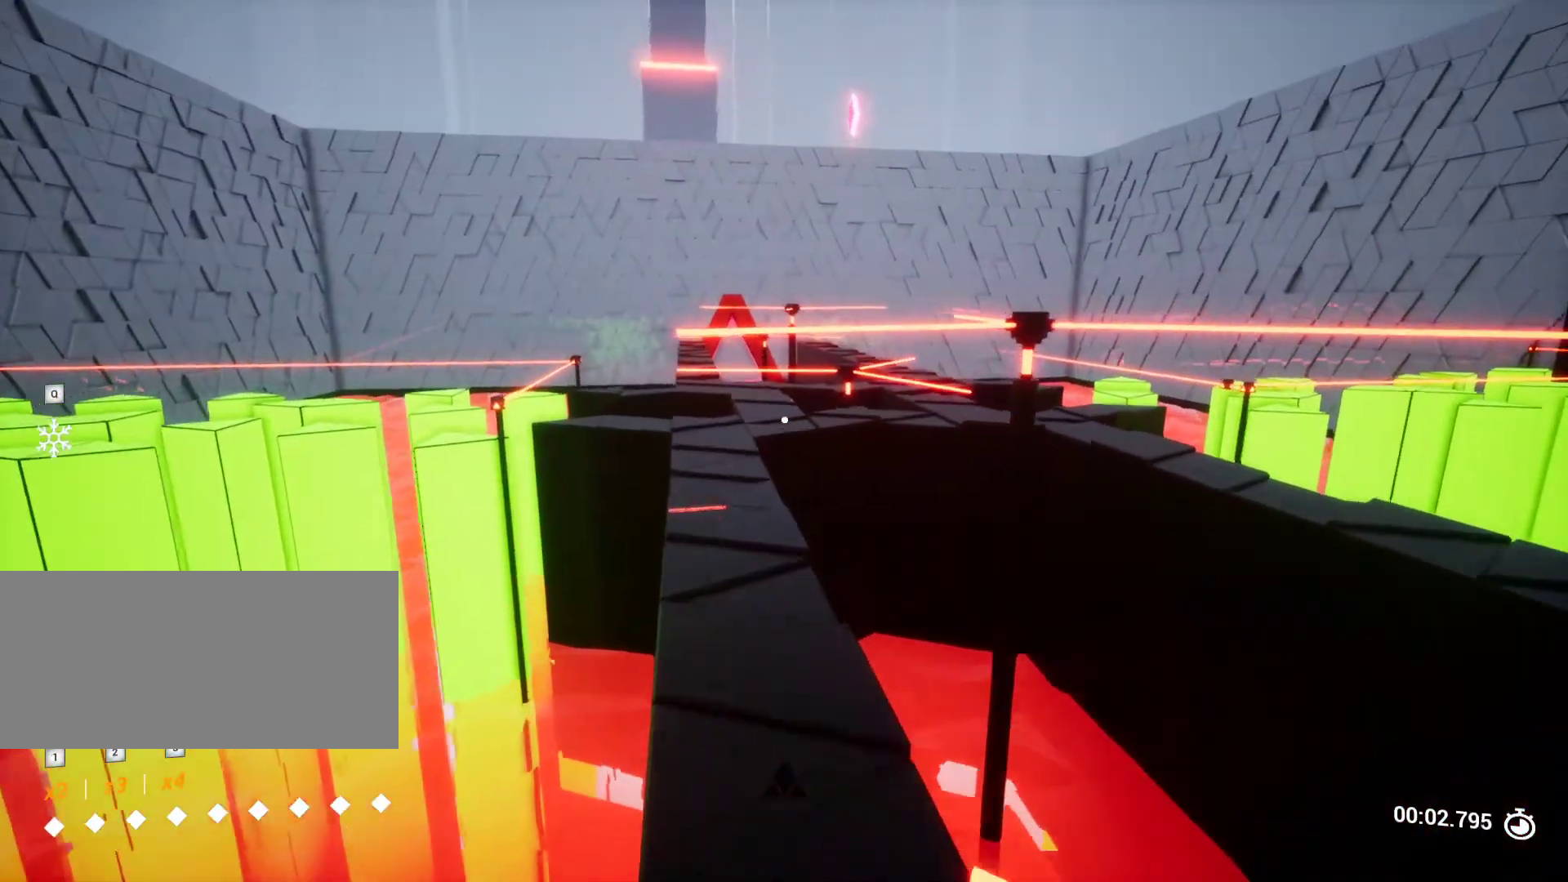
{"keys": ["a", "w"], "events": [[100, "a", "down"], [183, "a", "up"], [467, "a", "down"]]}
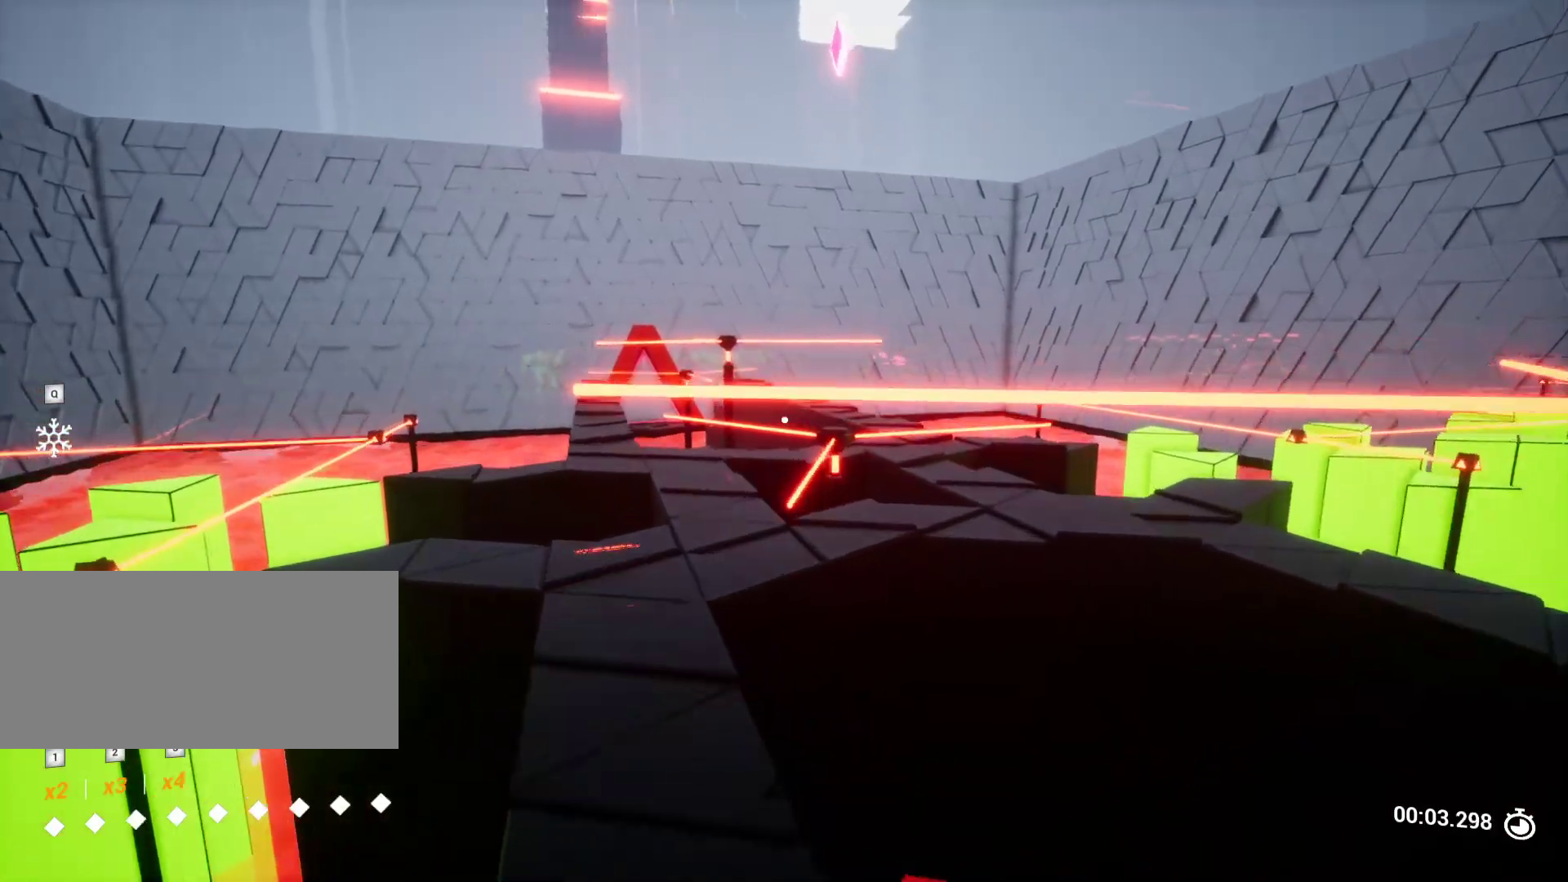
{"keys": ["w"], "events": [[100, "a", "up"]]}
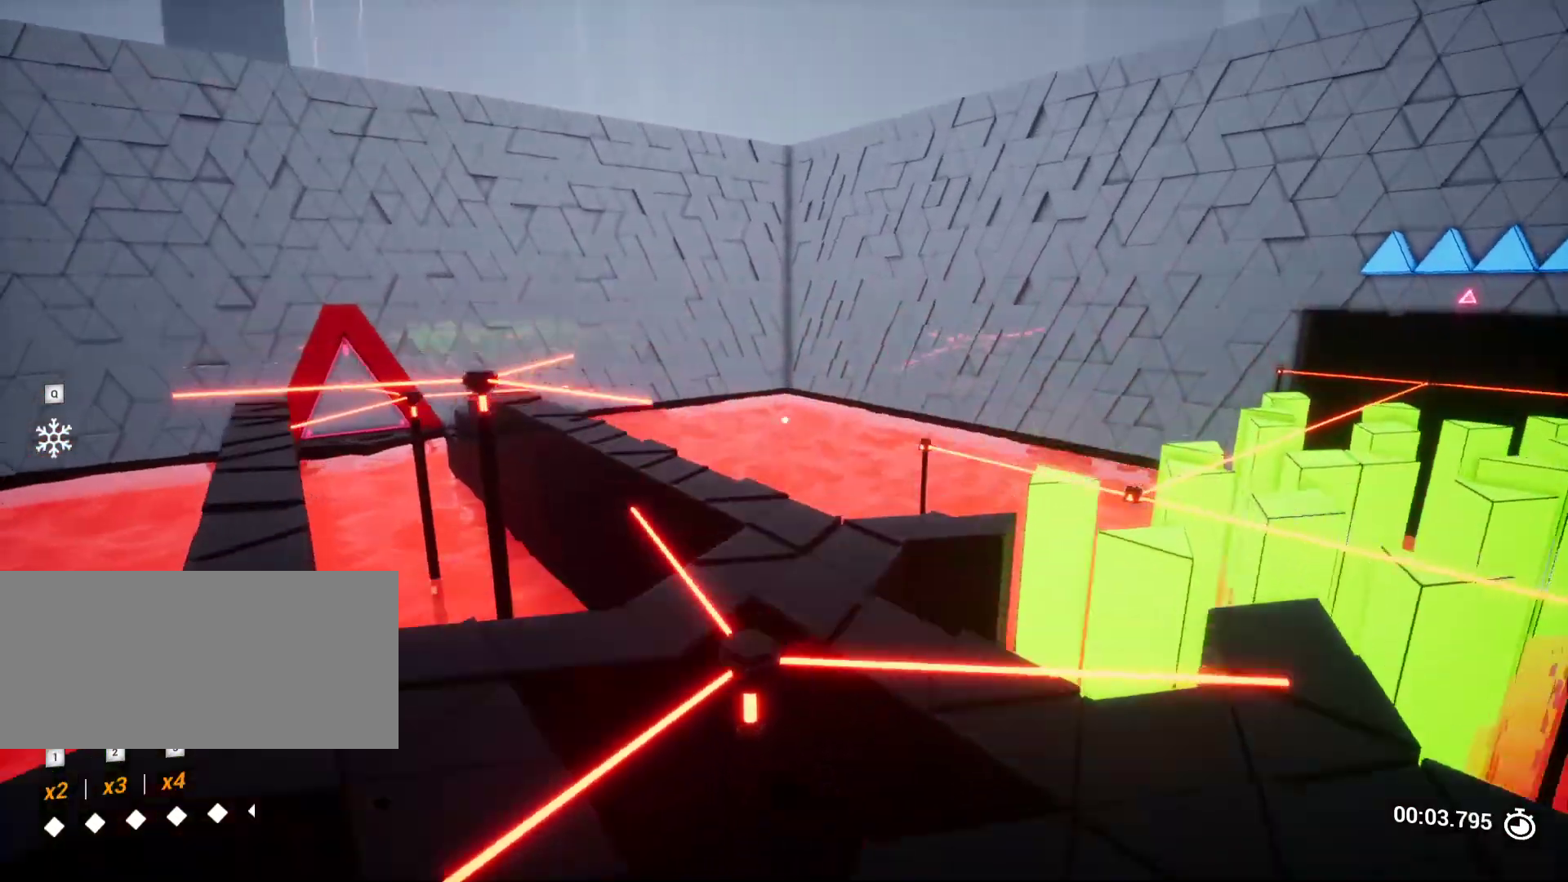
{"keys": ["a"], "events": [[167, "w", "up"], [267, "a", "down"], [450, "w", "down"], [483, "w", "up"]]}
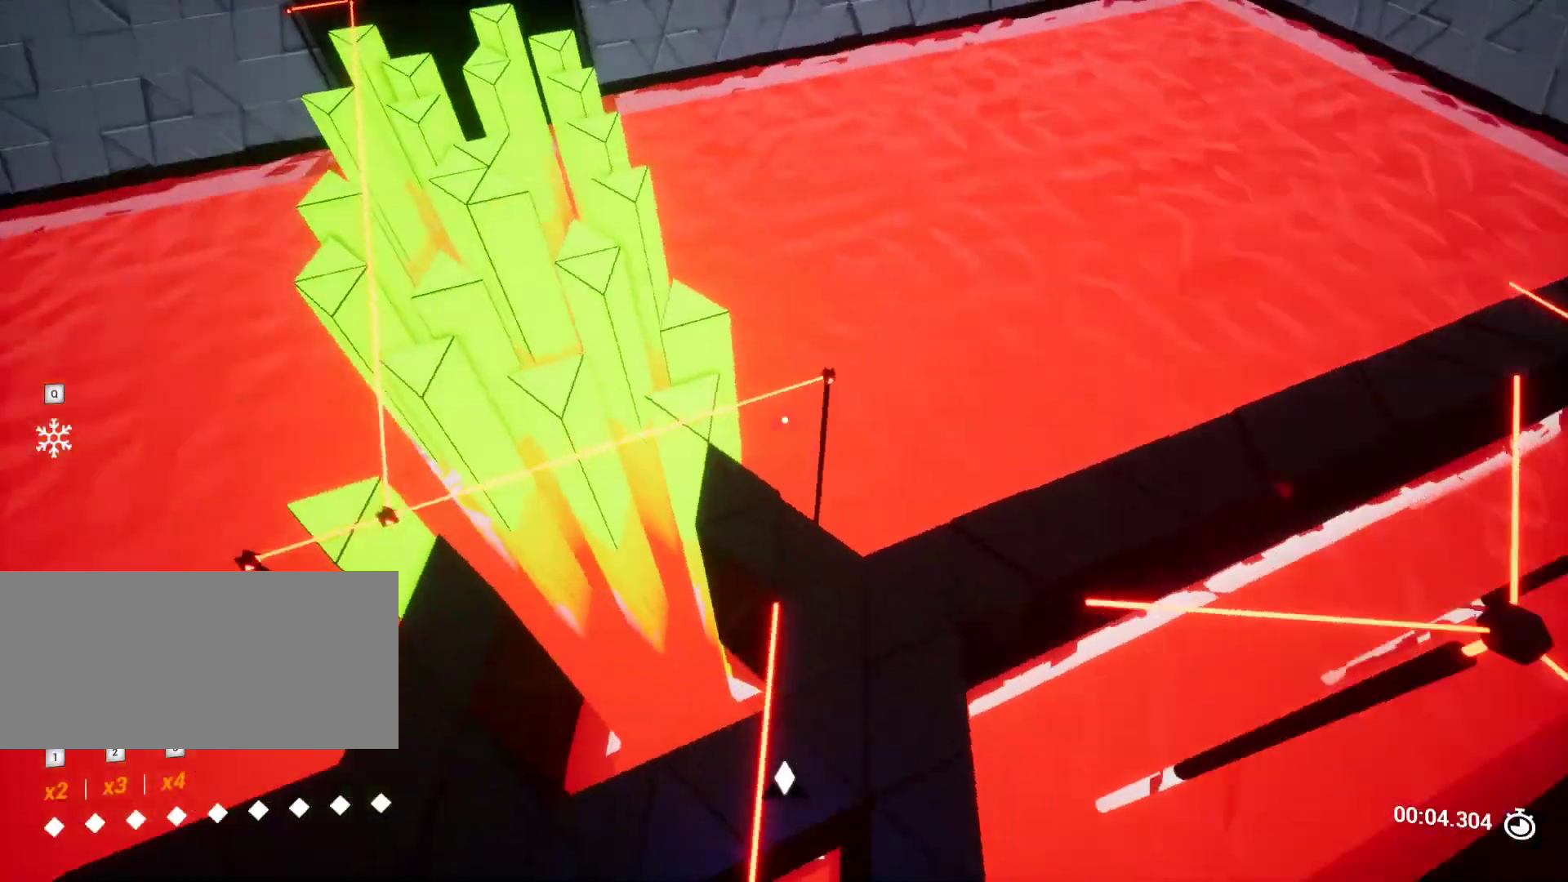
{"keys": ["a"], "events": []}
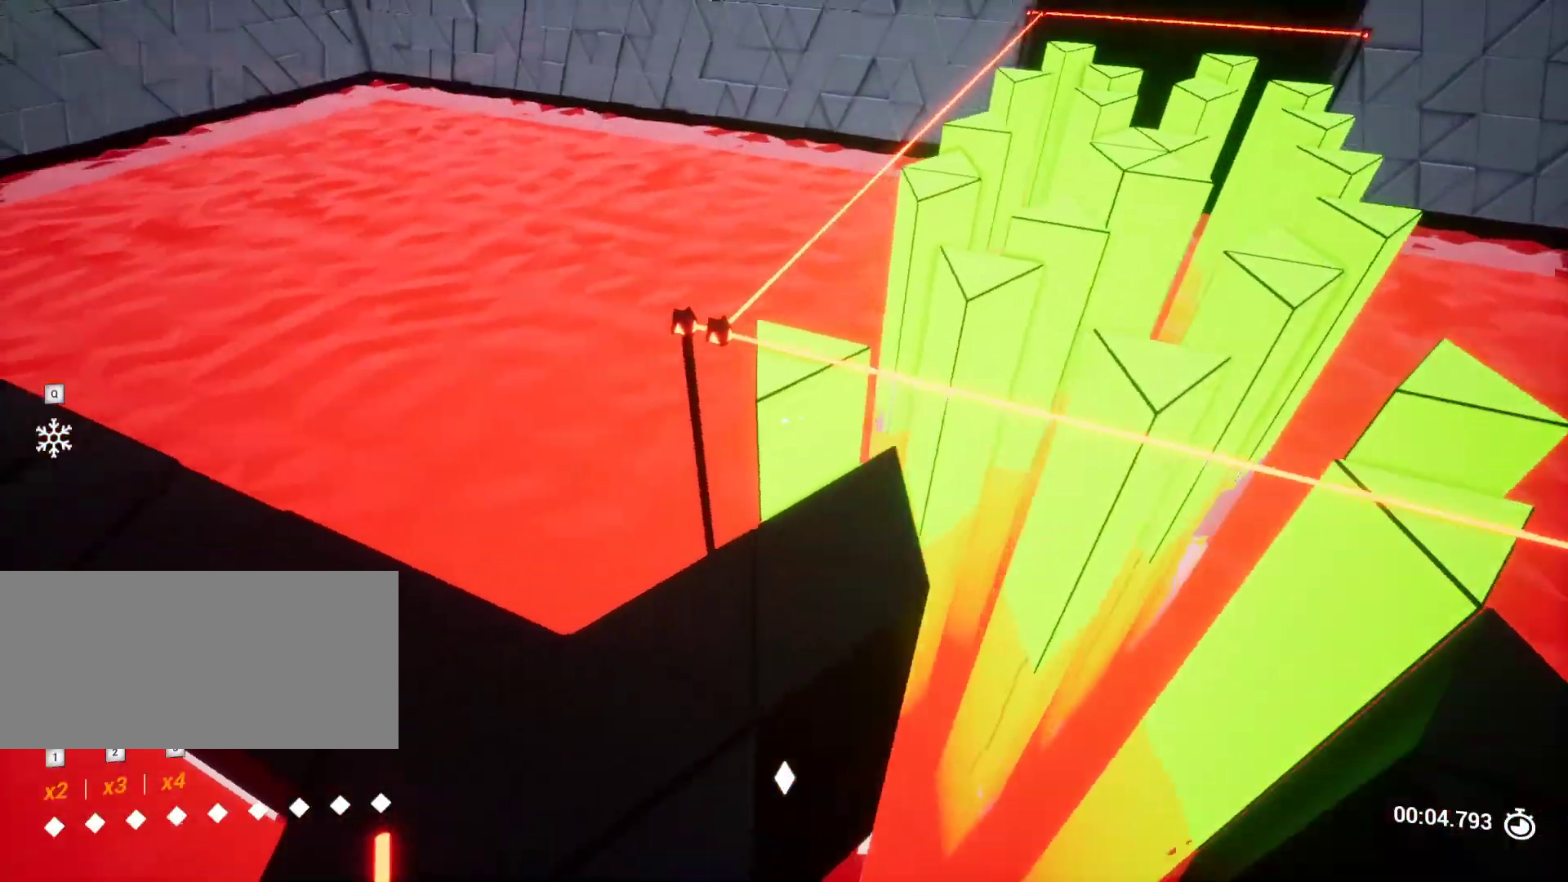
{"keys": ["w"], "events": [[50, "a", "up"], [100, "w", "down"]]}
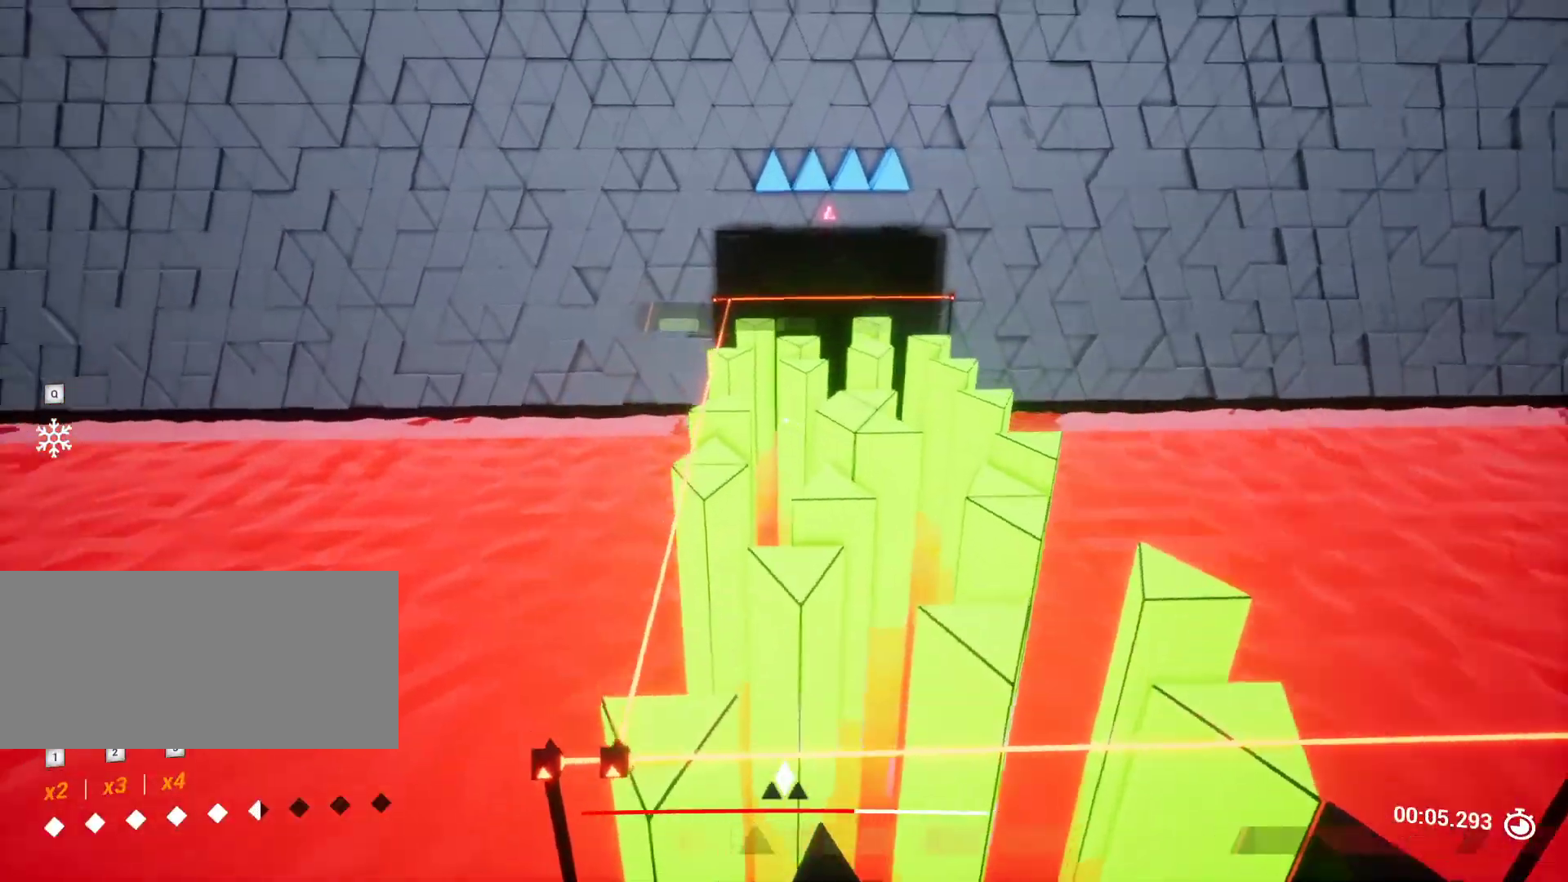
{"keys": [], "events": [[33, "w", "up"], [117, "s", "down"], [350, "s", "up"]]}
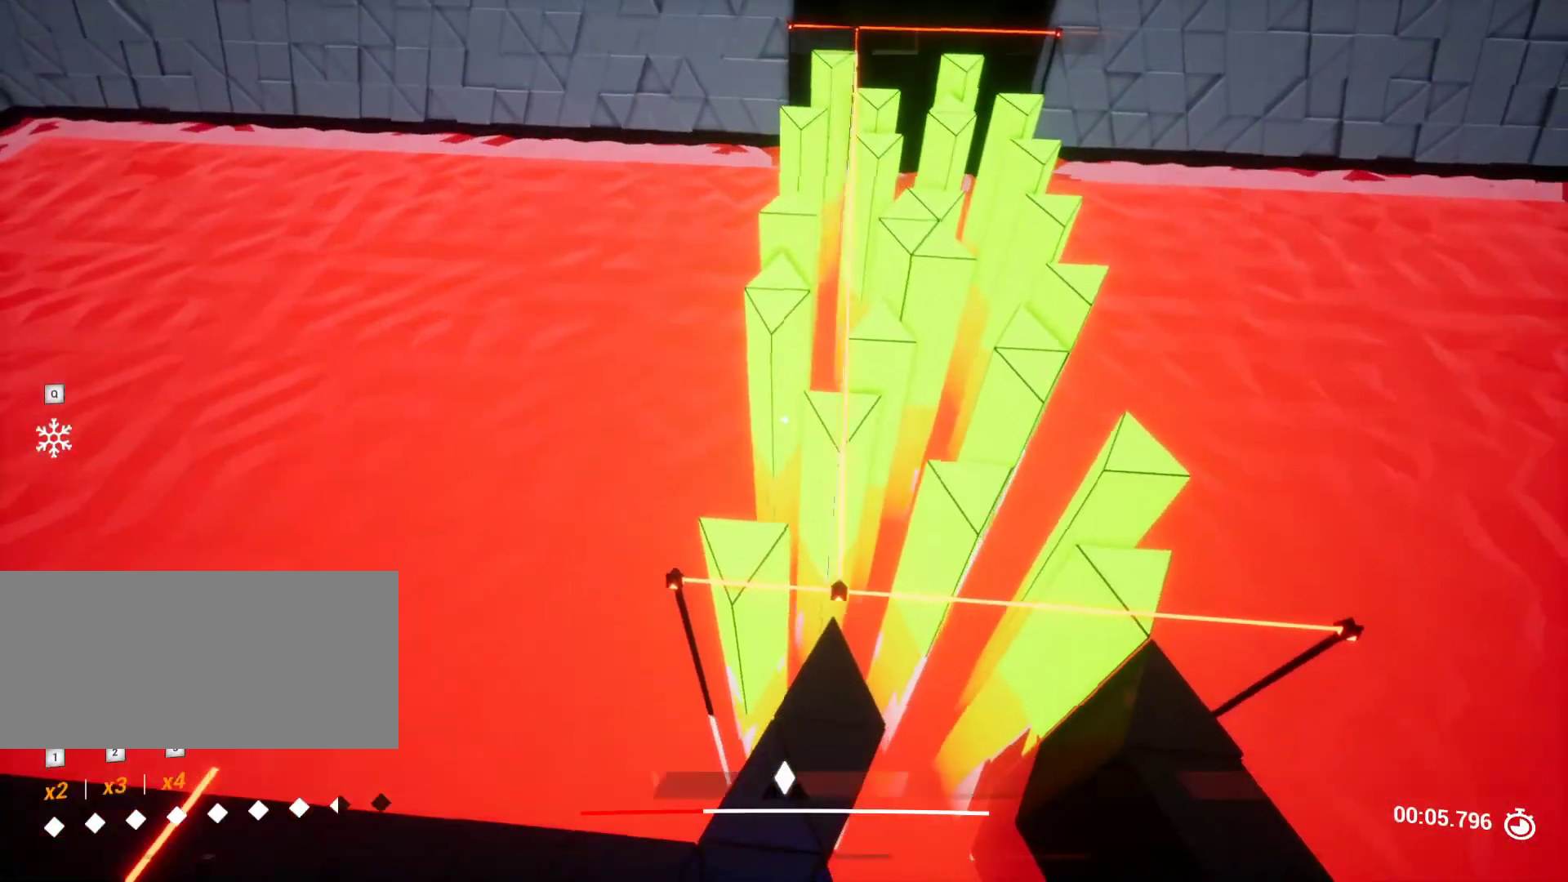
{"keys": ["w"], "events": [[33, "w", "down"], [183, "w", "up"], [450, "w", "down"]]}
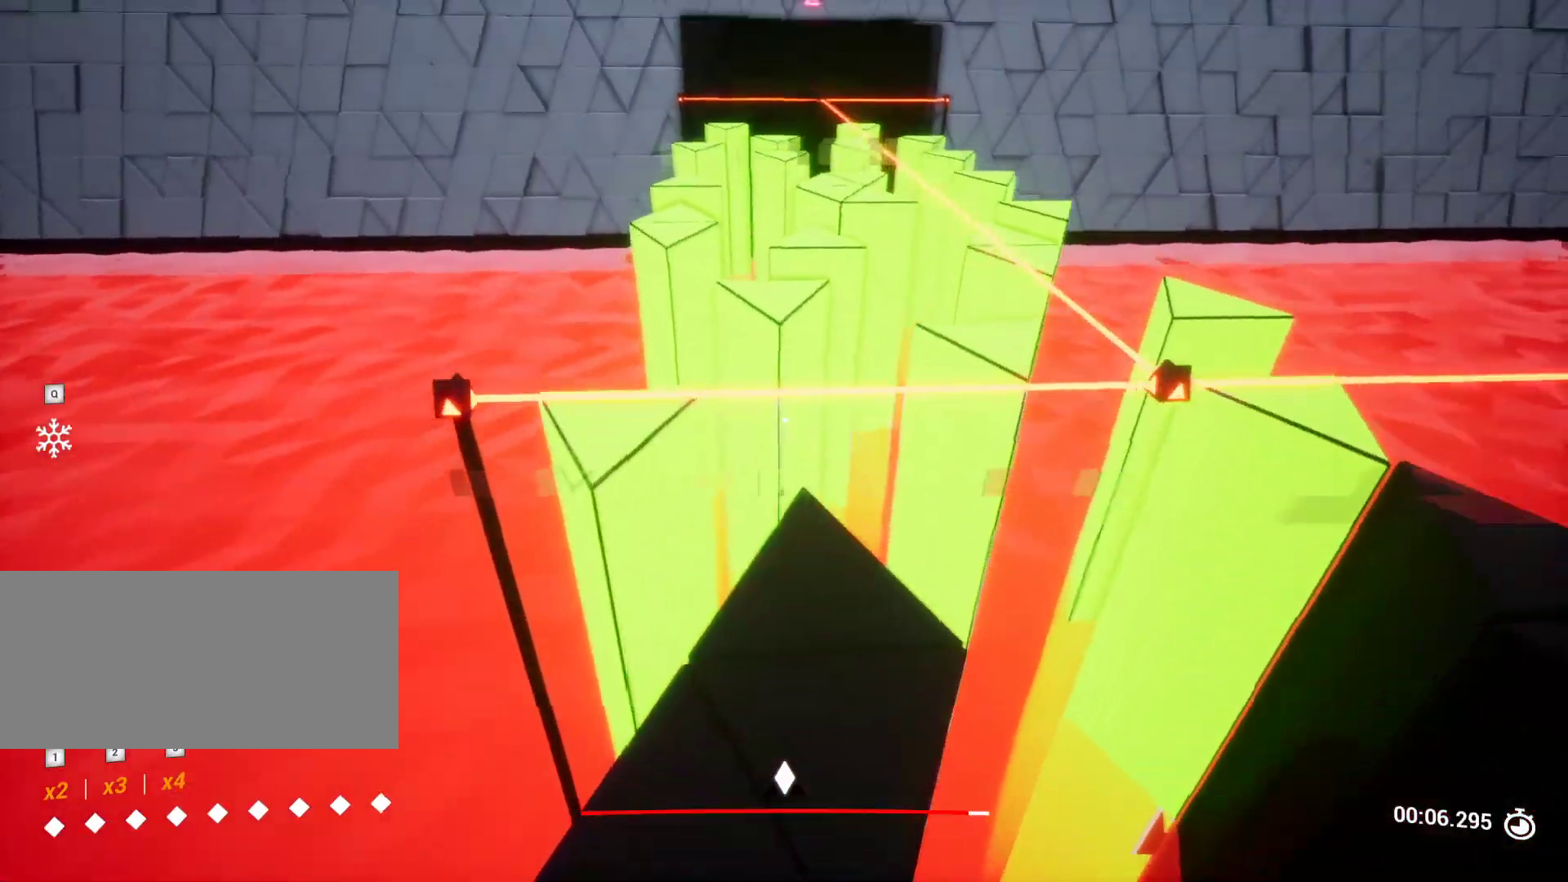
{"keys": ["w"], "events": []}
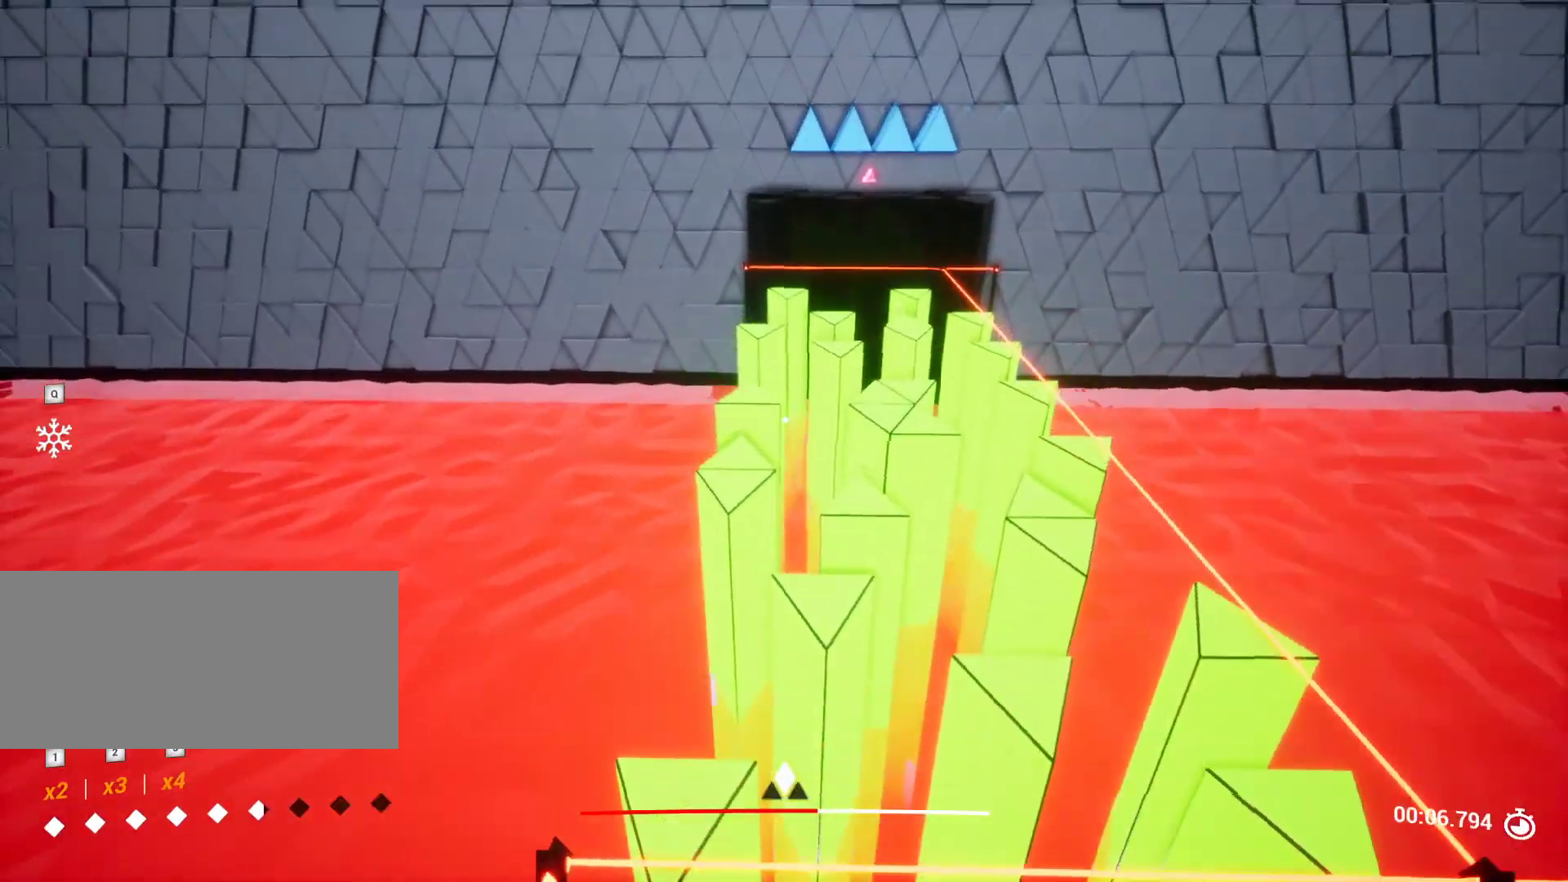
{"keys": [], "events": [[450, "w", "up"]]}
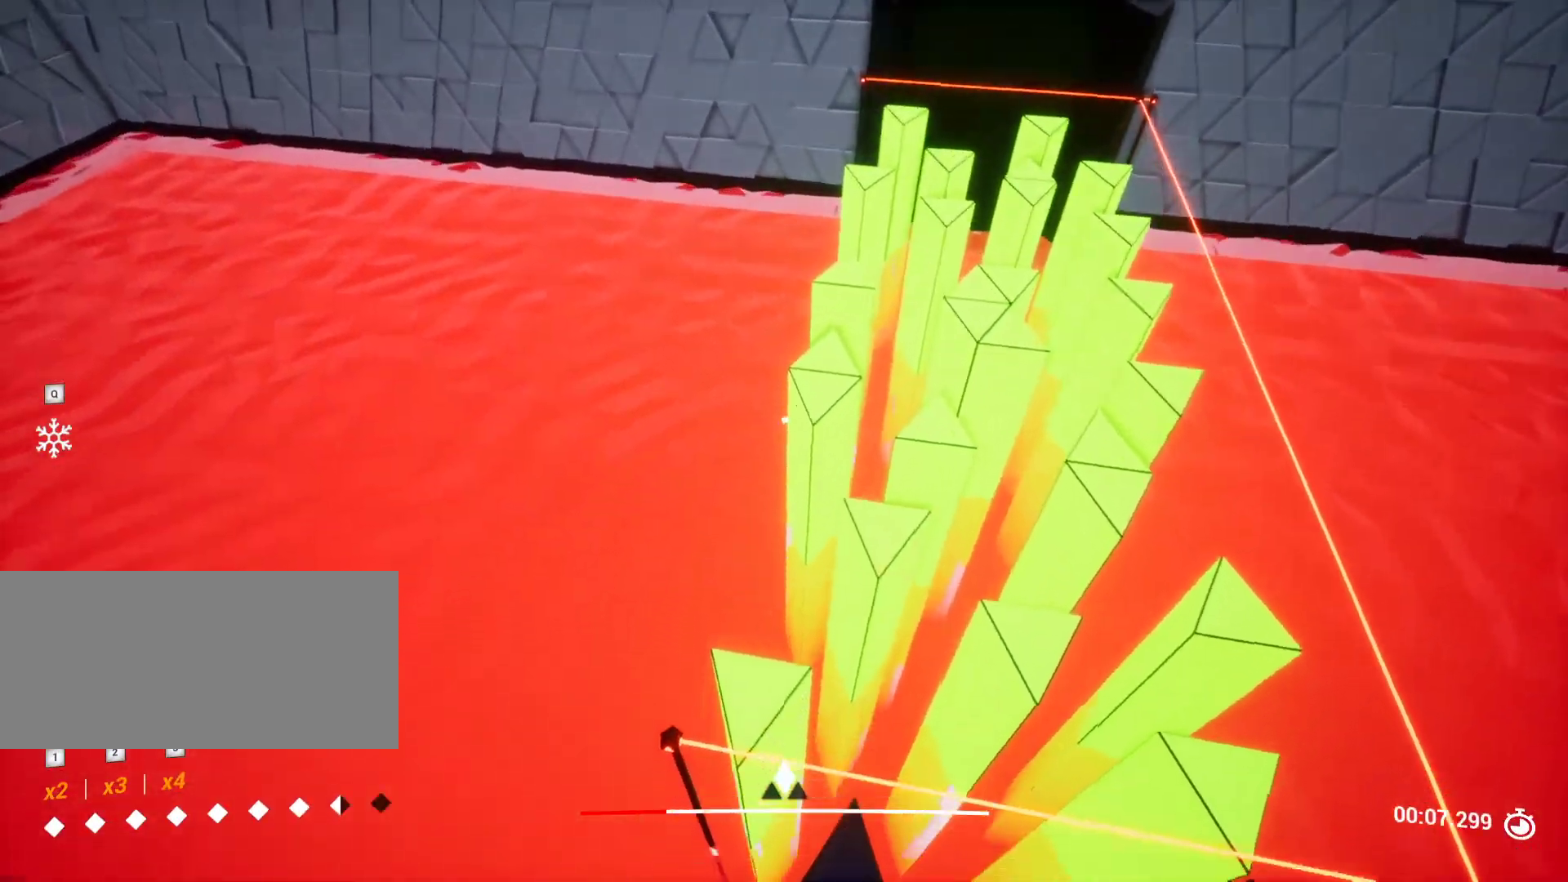
{"keys": [], "events": [[33, "s", "down"], [183, "s", "up"]]}